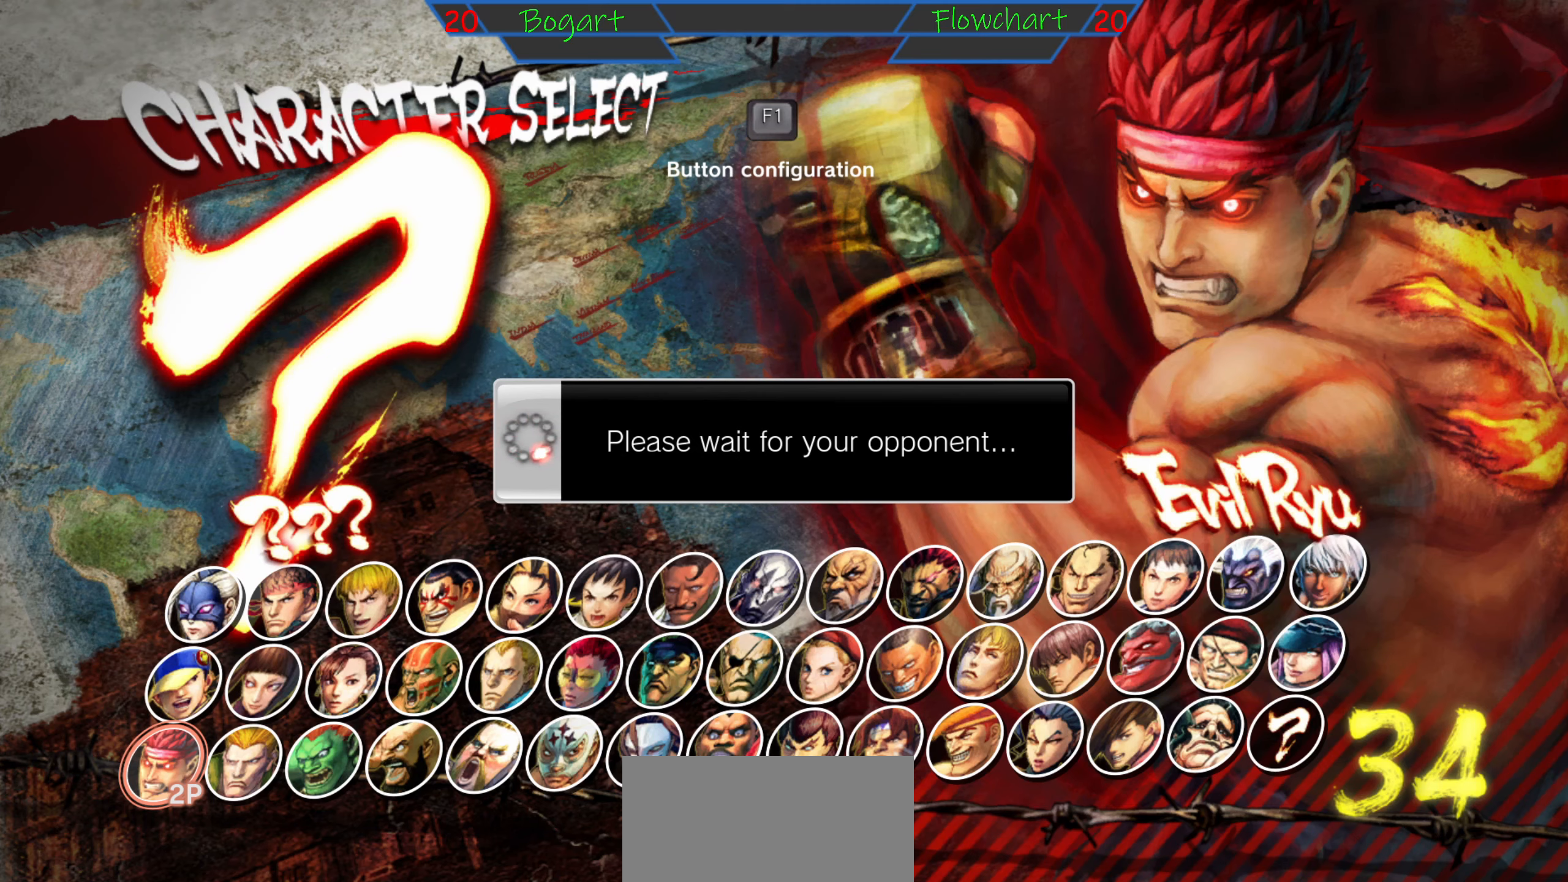
Gameplay with a controller (arcade stick); each line is a JSON object with the inputs held at the frame after it. "events" lists button and stick changes between this image and that frame as [ms after this image, input, new state], when the widget could be followed in between. Not read: L3 R3.
{"buttons": [], "left_stick": "up", "events": [[17, "left_stick", "right"], [133, "left_stick", "down"], [383, "left_stick", "left"], [450, "left_stick", "center"], [500, "left_stick", "up"]]}
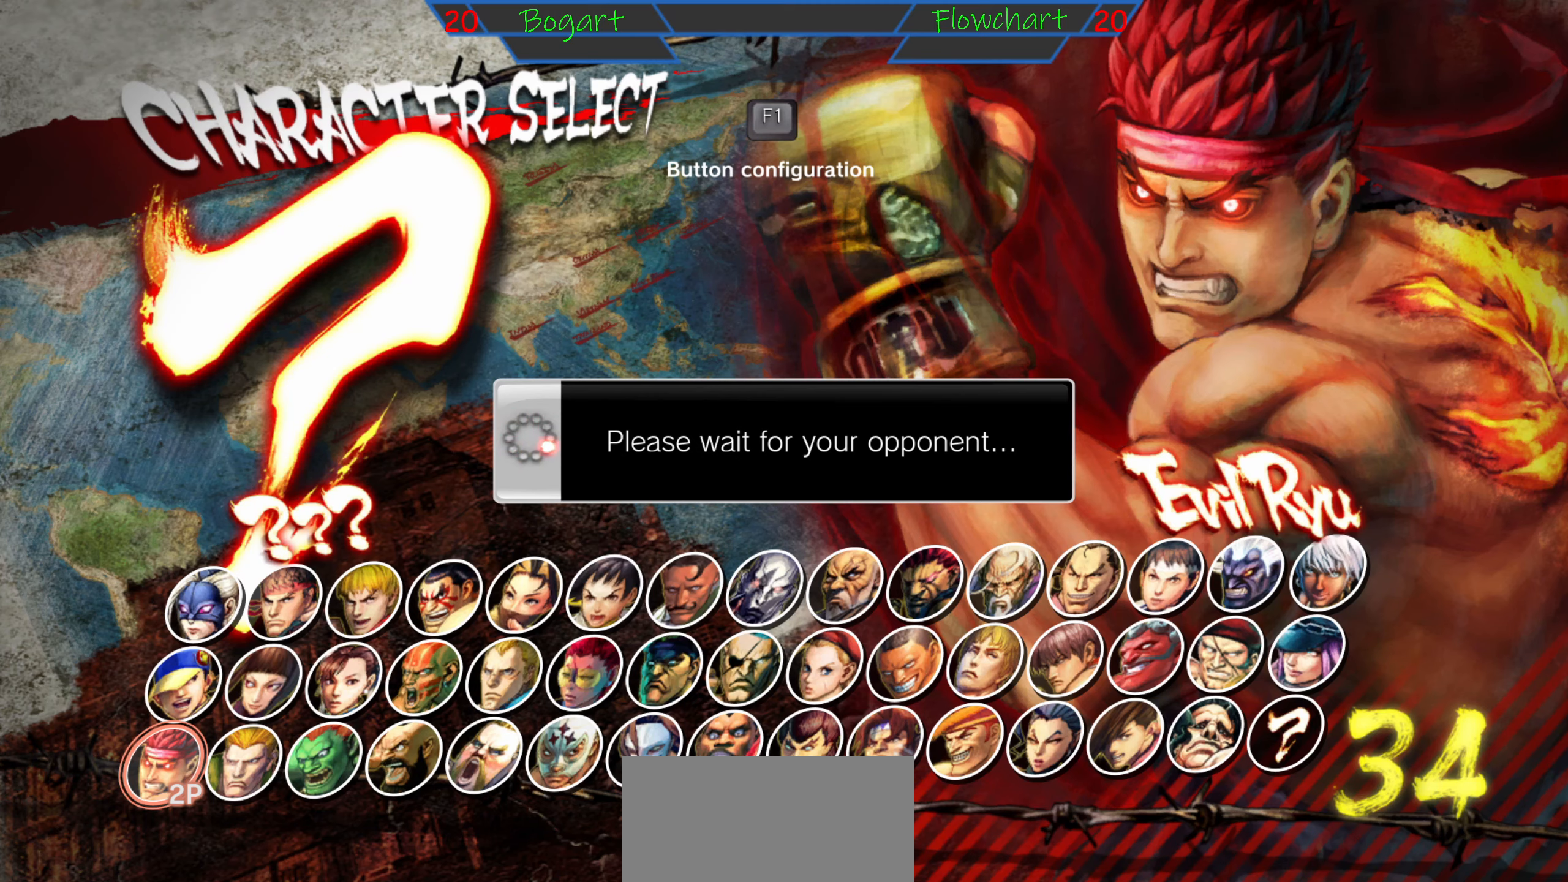
{"buttons": [], "left_stick": "center", "events": [[100, "left_stick", "right"], [183, "left_stick", "center"], [250, "left_stick", "down"], [400, "left_stick", "left"], [467, "left_stick", "center"]]}
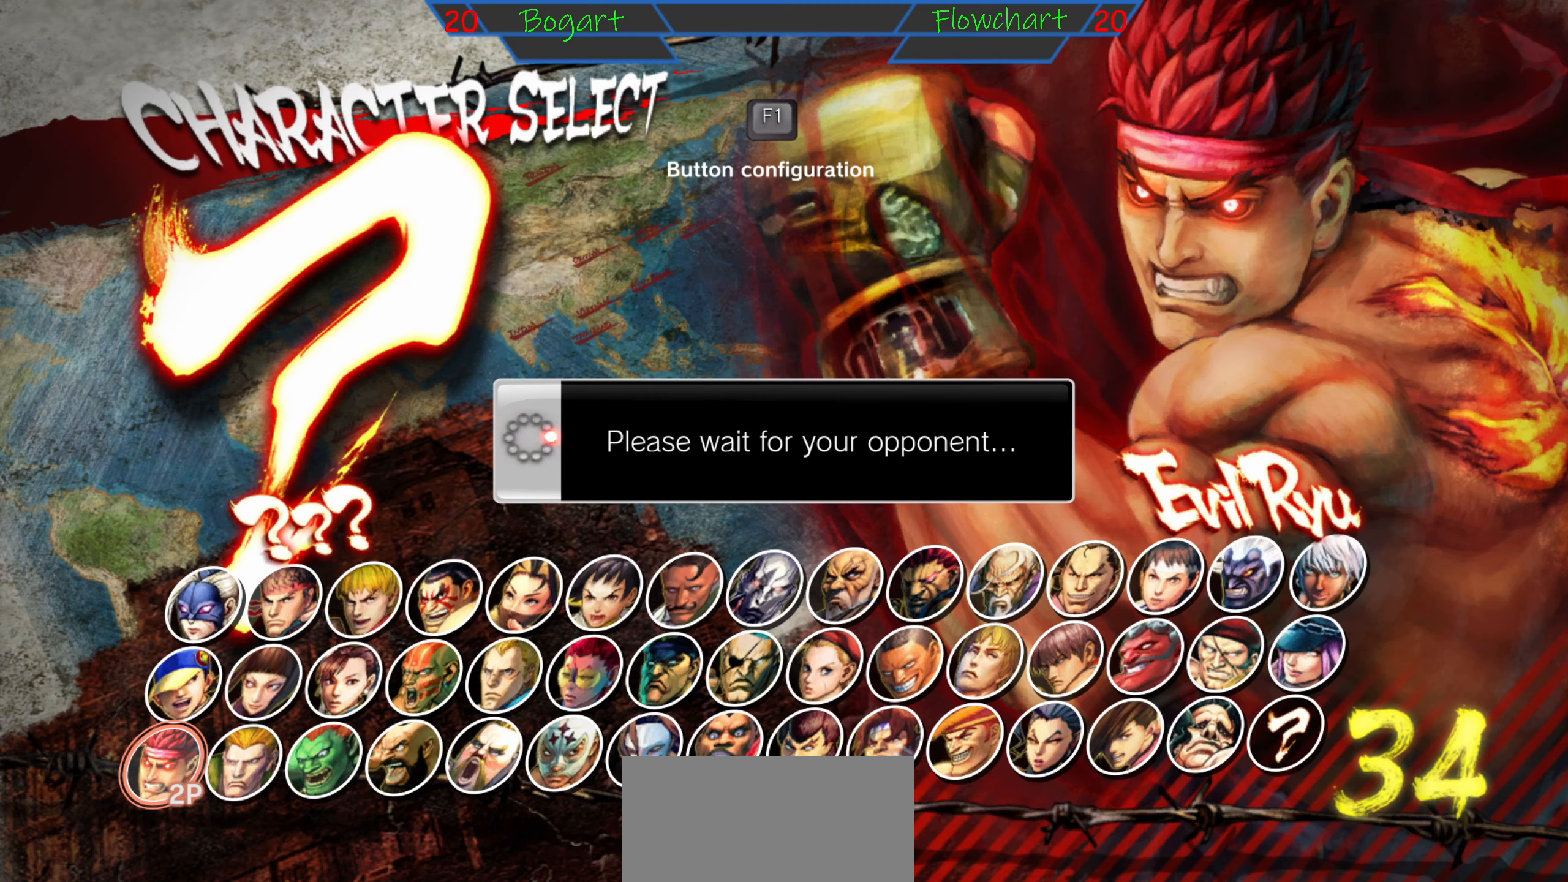
{"buttons": [], "left_stick": "right", "events": [[67, "left_stick", "right"], [200, "left_stick", "center"], [267, "left_stick", "left"], [400, "left_stick", "up"], [467, "left_stick", "right"]]}
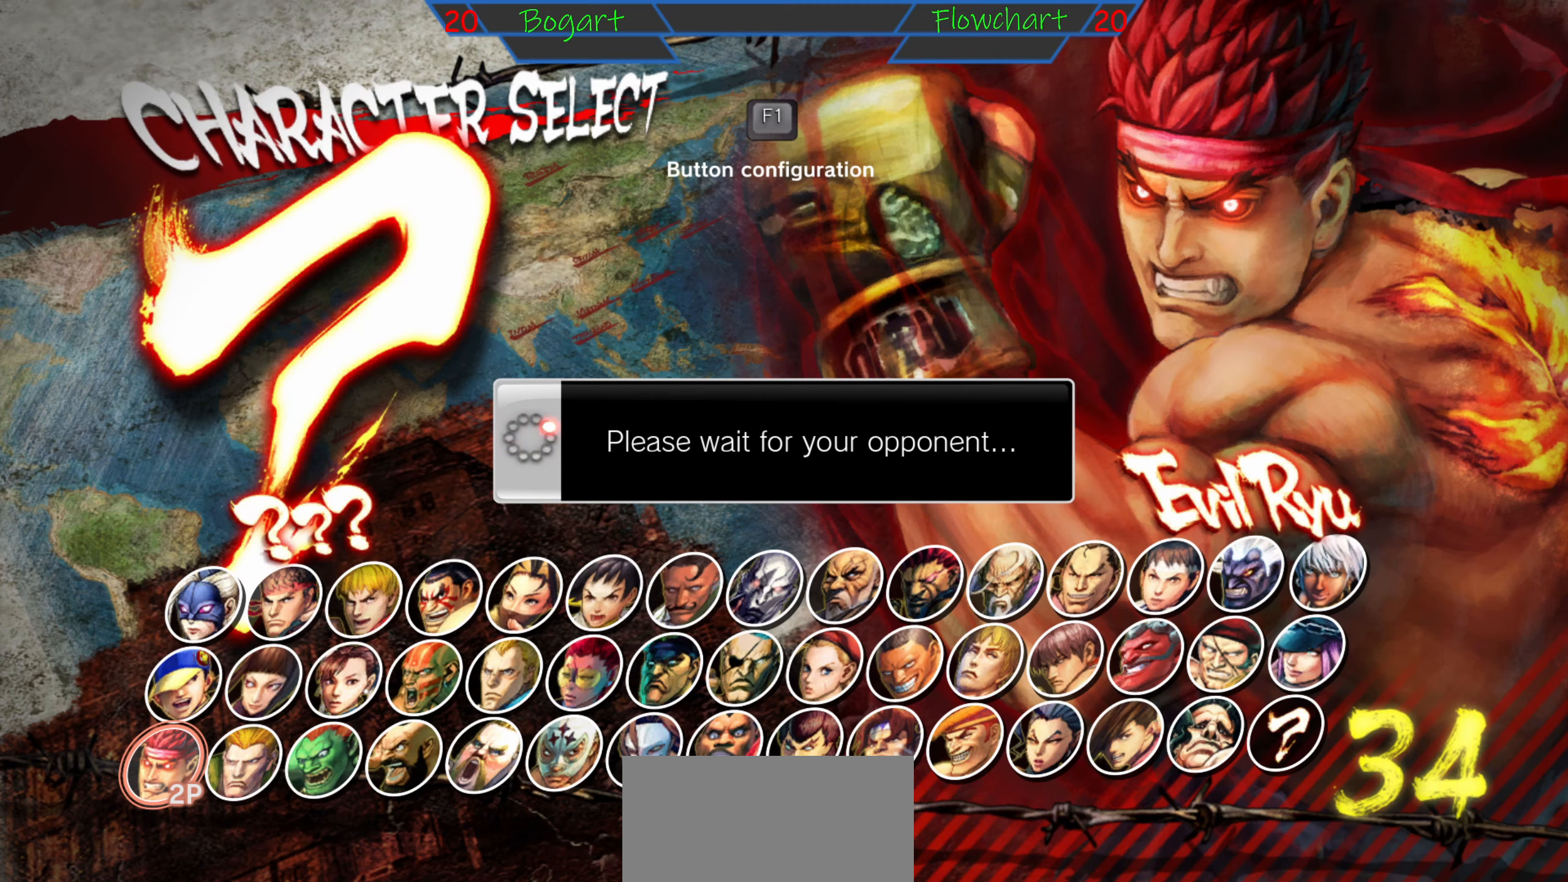
{"buttons": [], "left_stick": "left", "events": [[33, "left_stick", "down"], [117, "left_stick", "left"], [267, "left_stick", "right"], [367, "left_stick", "down"], [467, "left_stick", "left"]]}
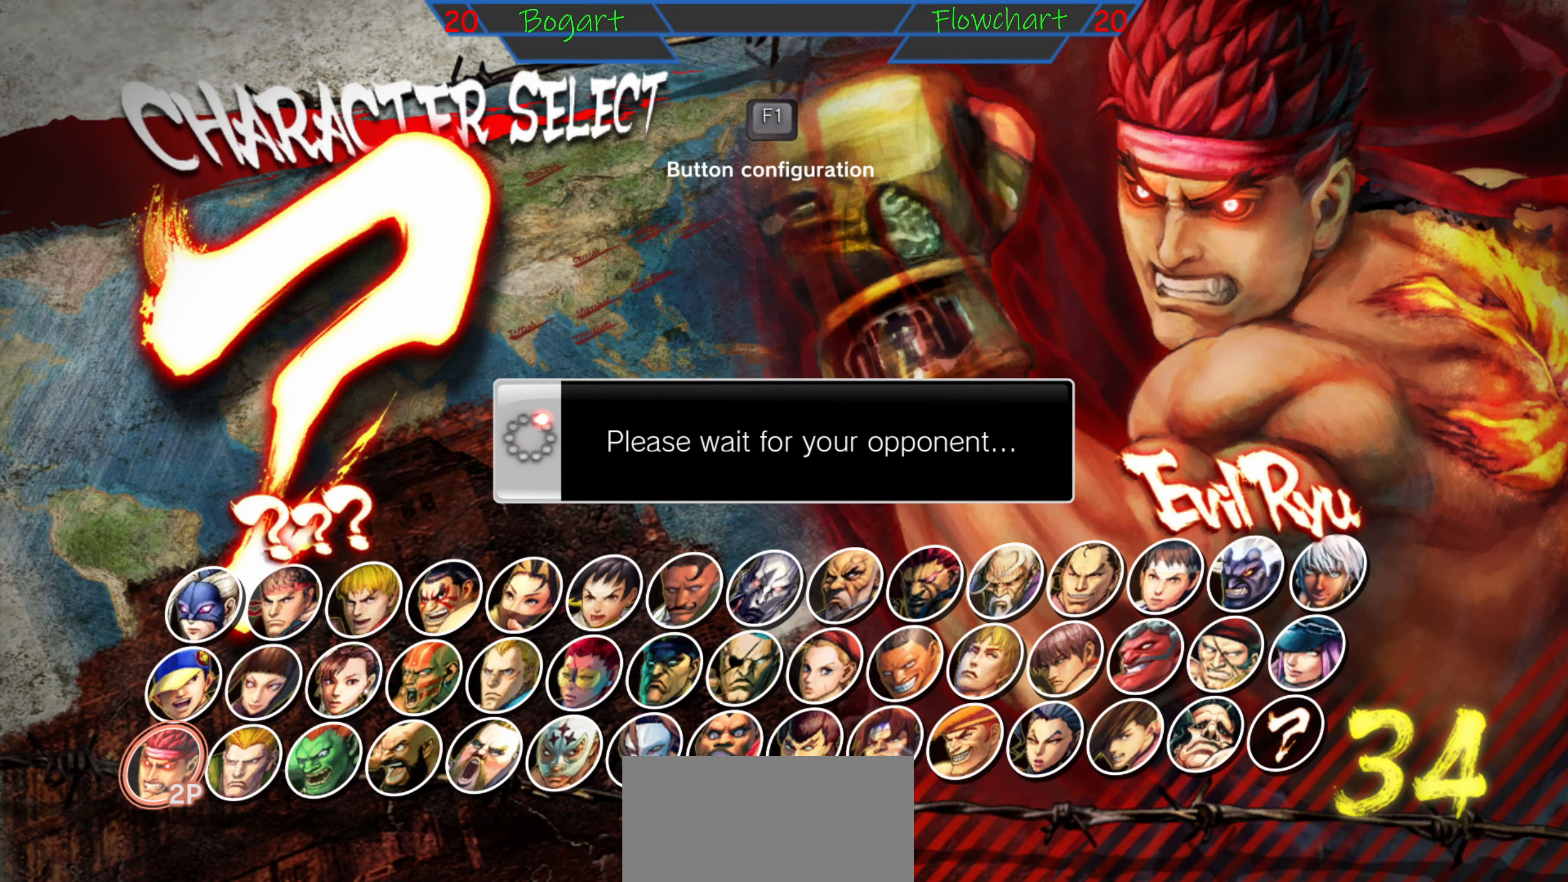
{"buttons": [], "left_stick": "center", "events": [[67, "left_stick", "up"], [200, "left_stick", "center"]]}
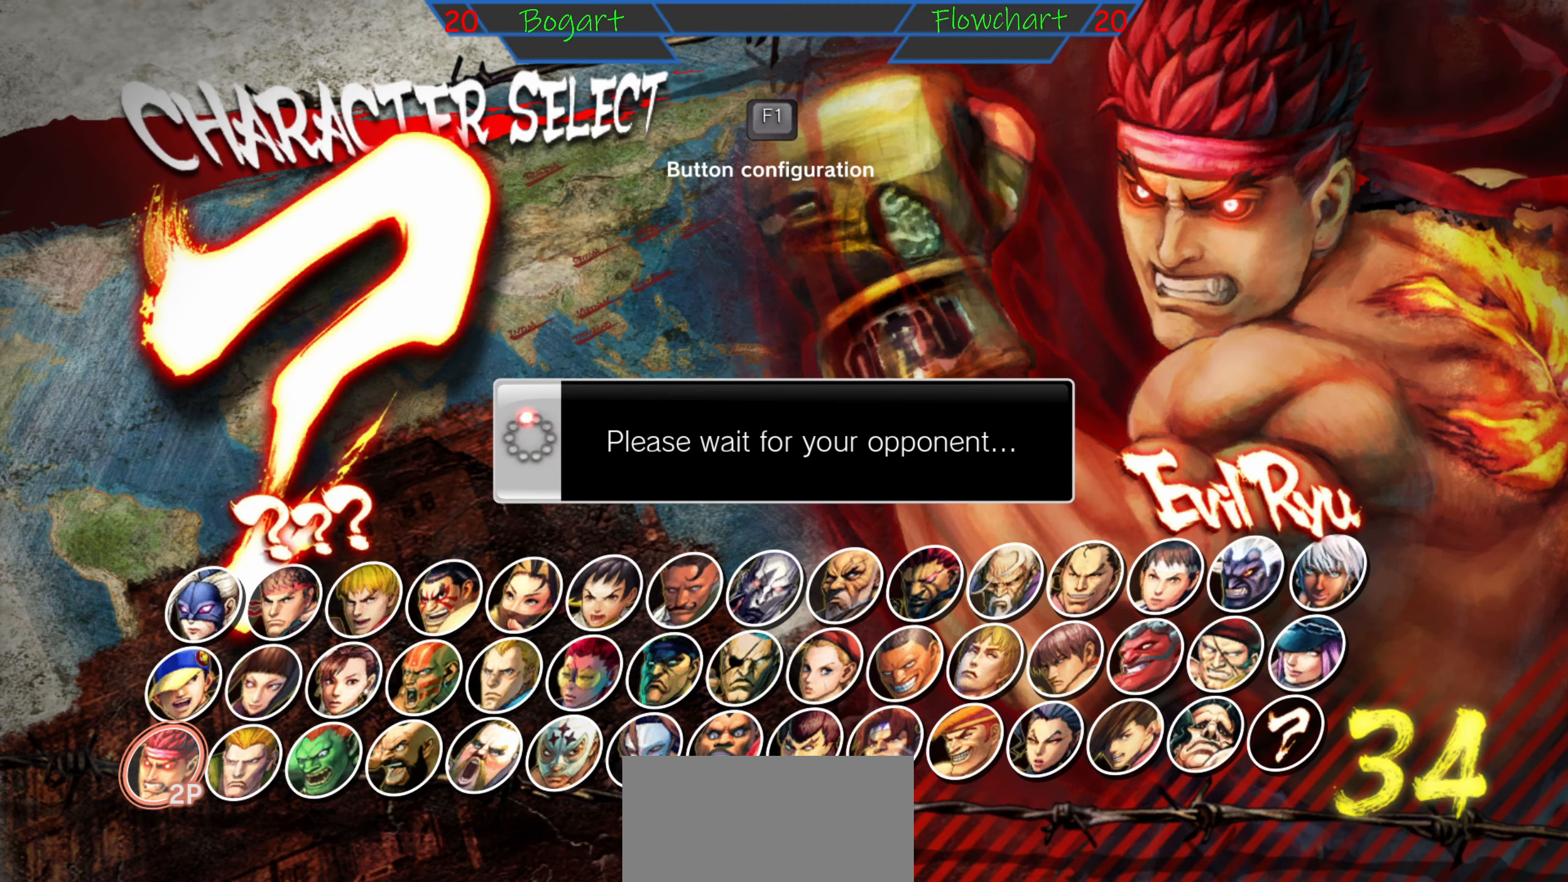
{"buttons": ["A", "X", "Y", "R1"], "left_stick": "center", "events": [[317, "R1", "down"], [333, "Y", "down"], [400, "A", "down"], [433, "X", "down"]]}
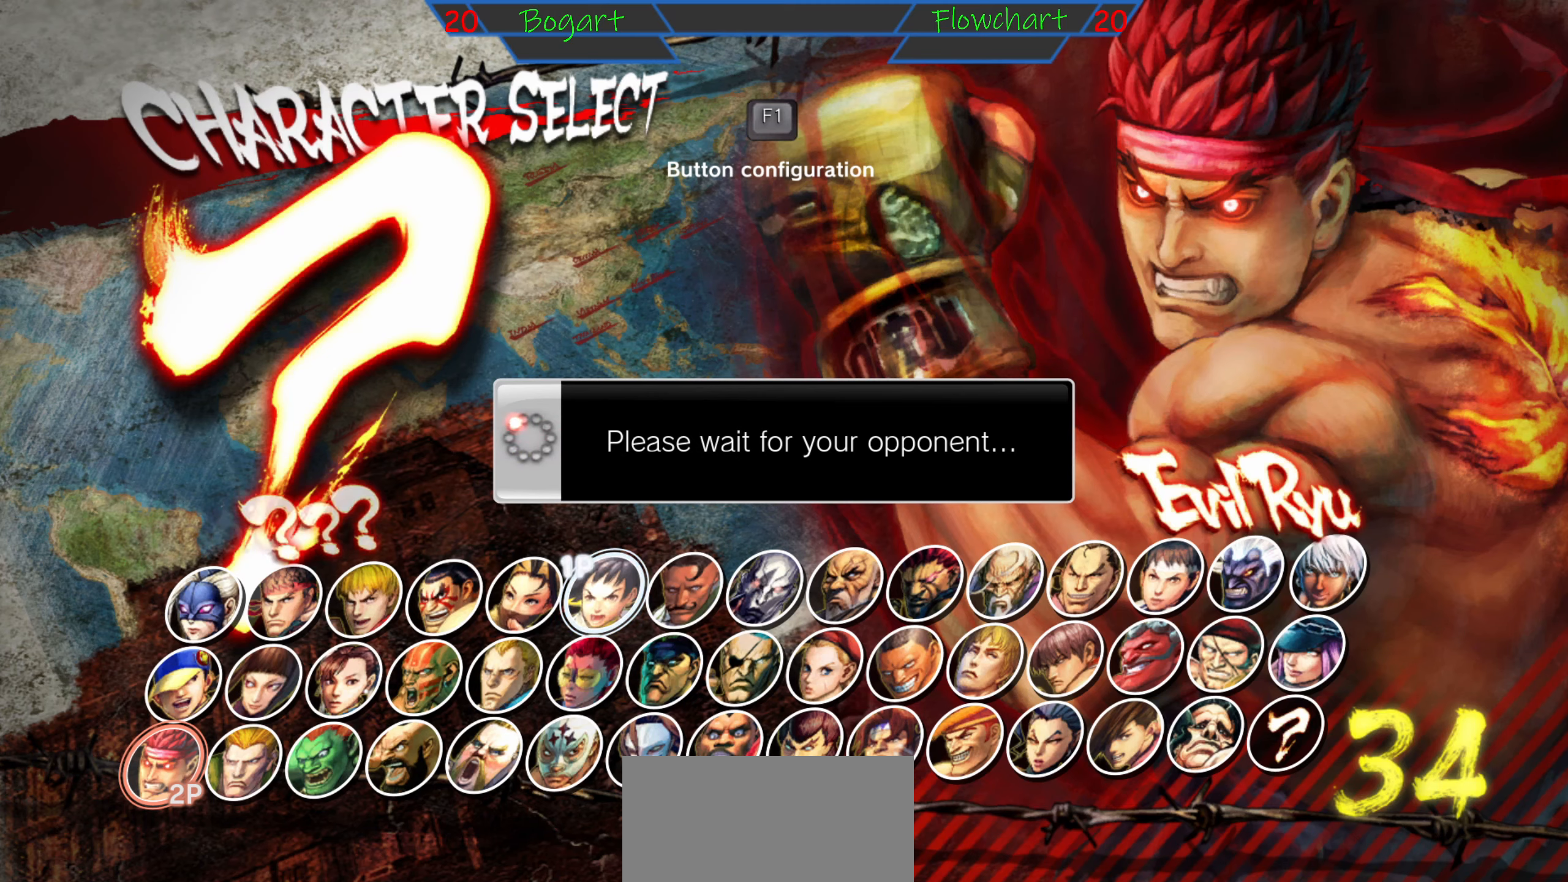
{"buttons": ["A", "X", "Y", "R1"], "left_stick": "center", "events": []}
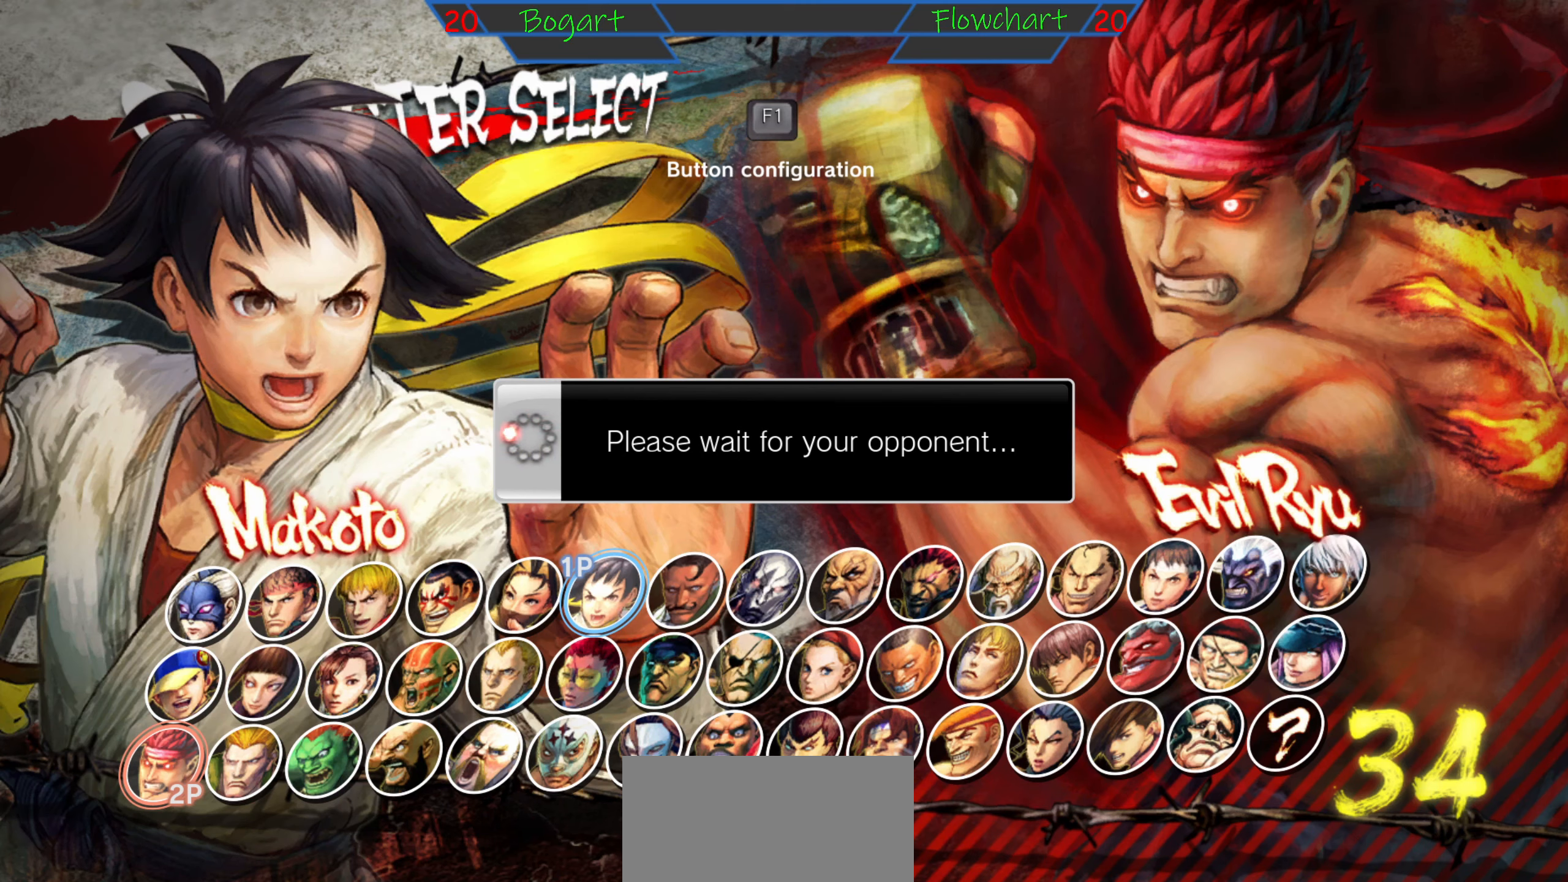
{"buttons": ["A", "X", "Y", "R1", "R2"], "left_stick": "center", "events": [[367, "R2", "down"]]}
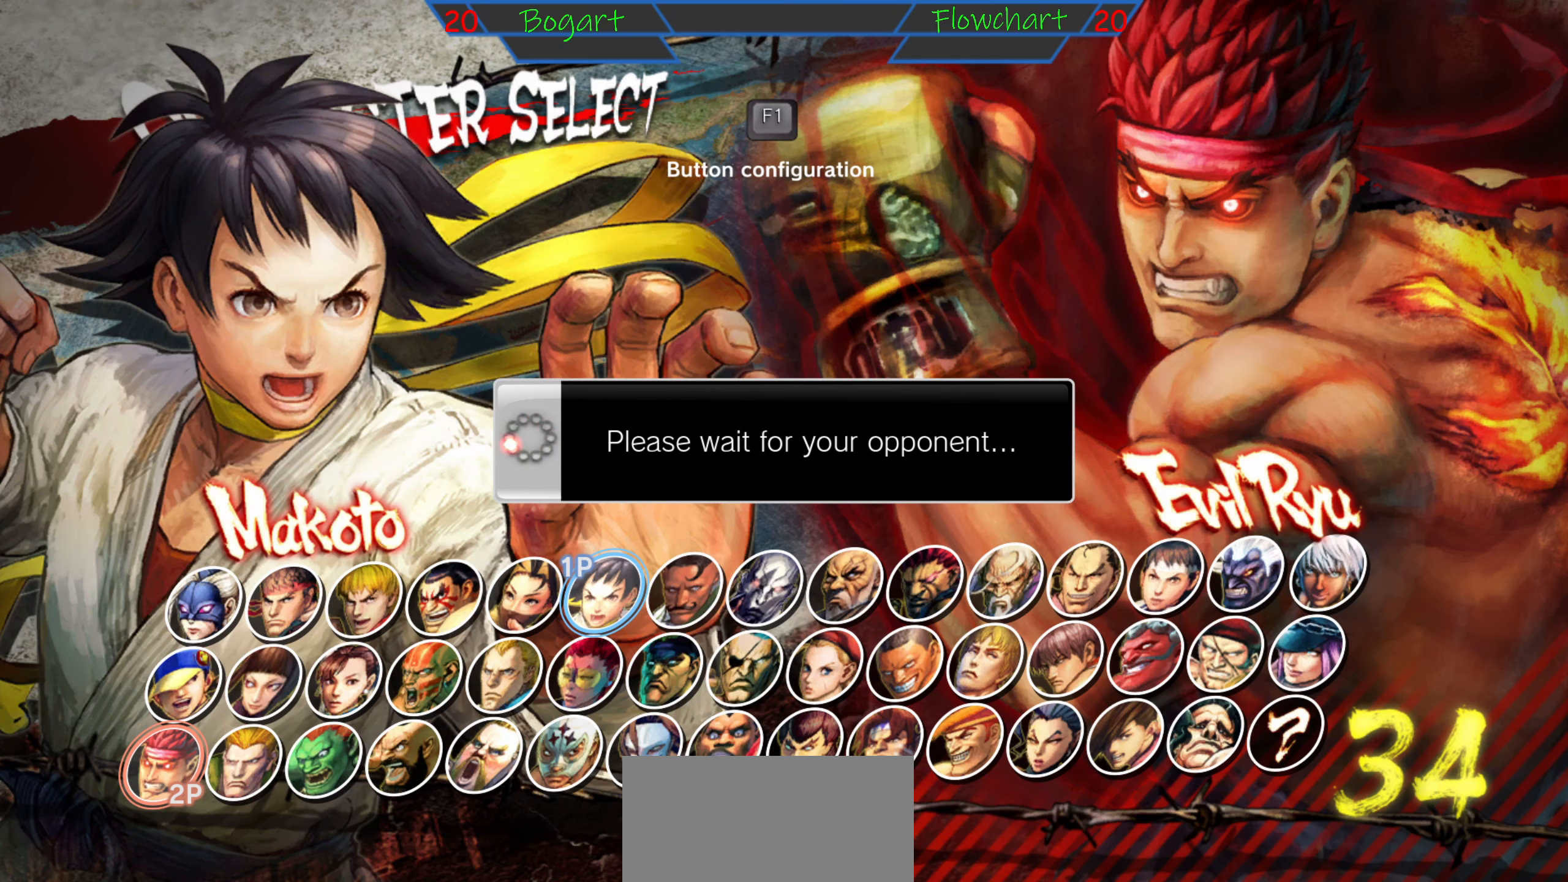
{"buttons": ["A", "X", "Y", "L2", "R1", "R2"], "left_stick": "center", "events": [[233, "L2", "down"]]}
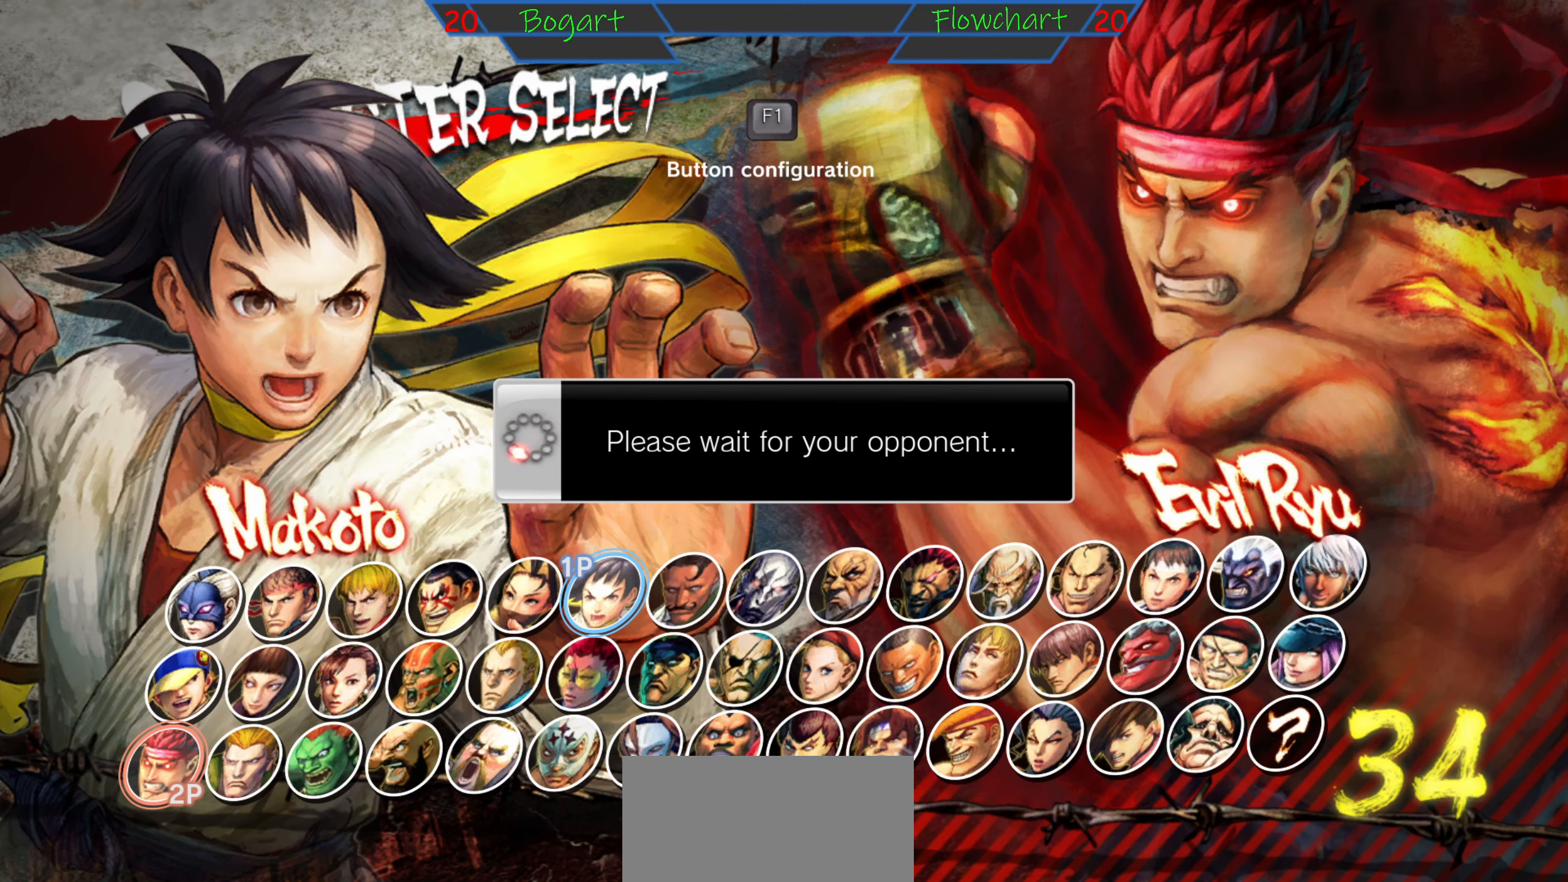
{"buttons": ["A", "X", "Y", "L2", "R1", "R2"], "left_stick": "center", "events": []}
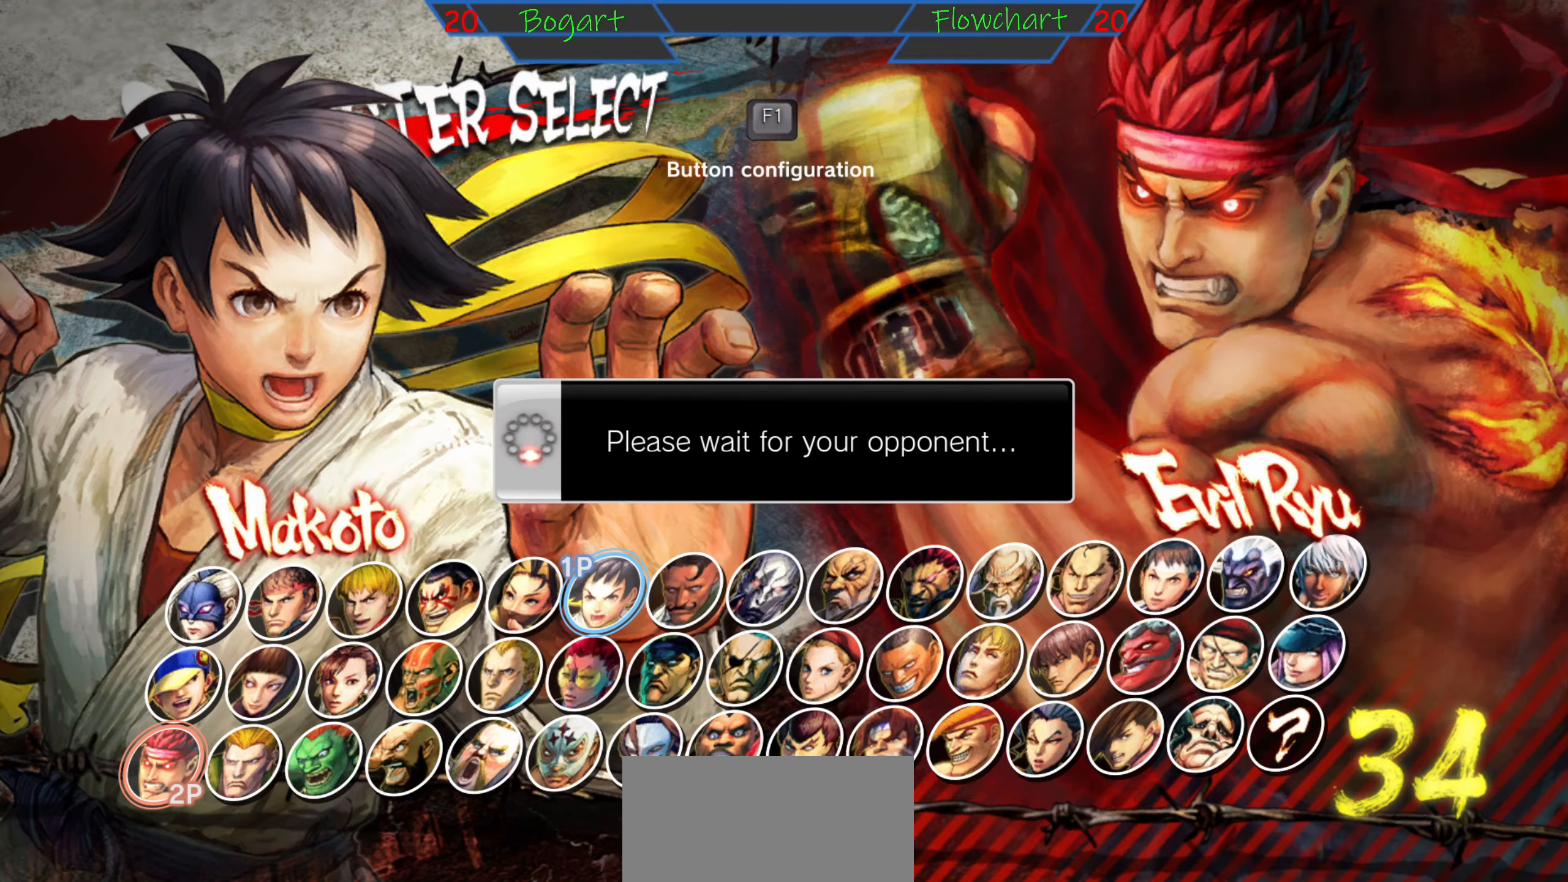
{"buttons": ["R1", "R2"], "left_stick": "center", "events": [[267, "L2", "up"], [300, "A", "up"], [300, "X", "up"], [400, "Y", "up"]]}
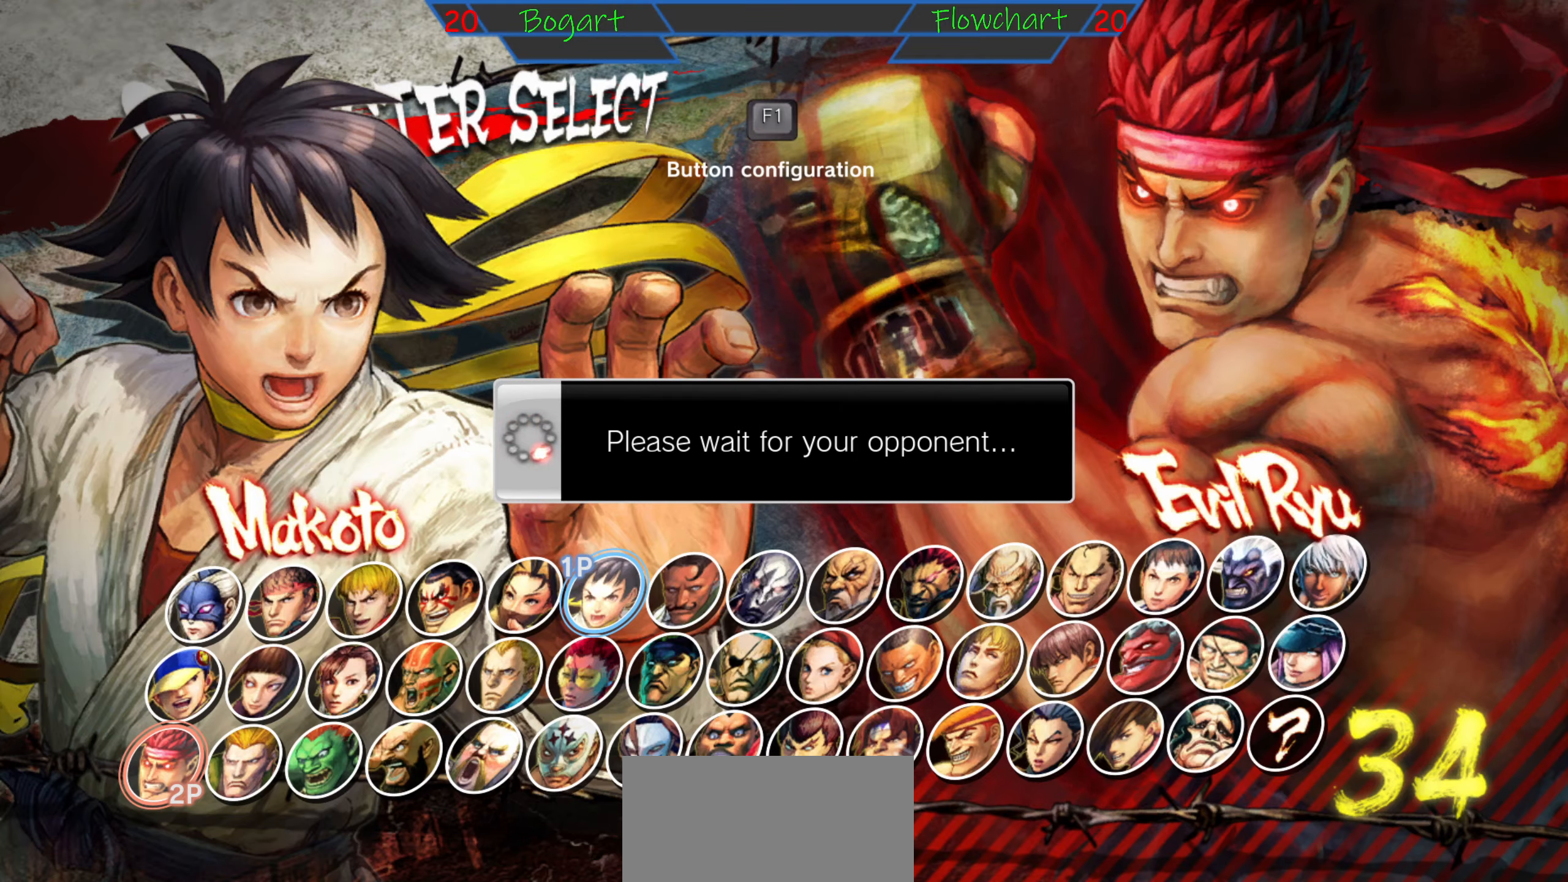
{"buttons": ["L1"], "left_stick": "center", "events": [[17, "R1", "up"], [384, "R2", "up"], [434, "L1", "down"]]}
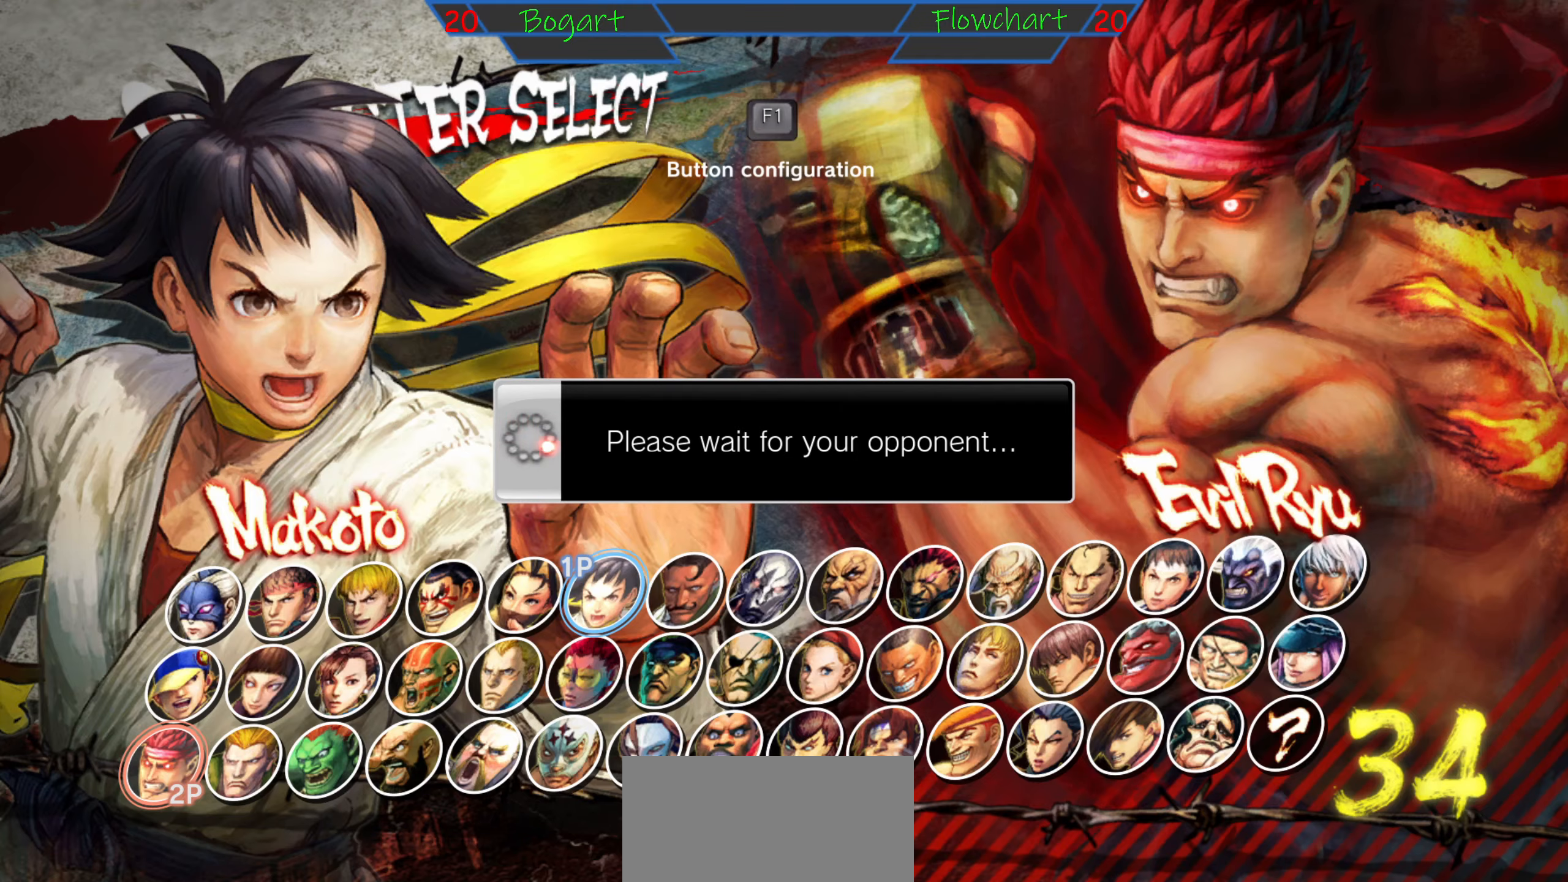
{"buttons": ["L1", "L2", "R1"], "left_stick": "center", "events": [[184, "L2", "down"], [500, "R1", "down"]]}
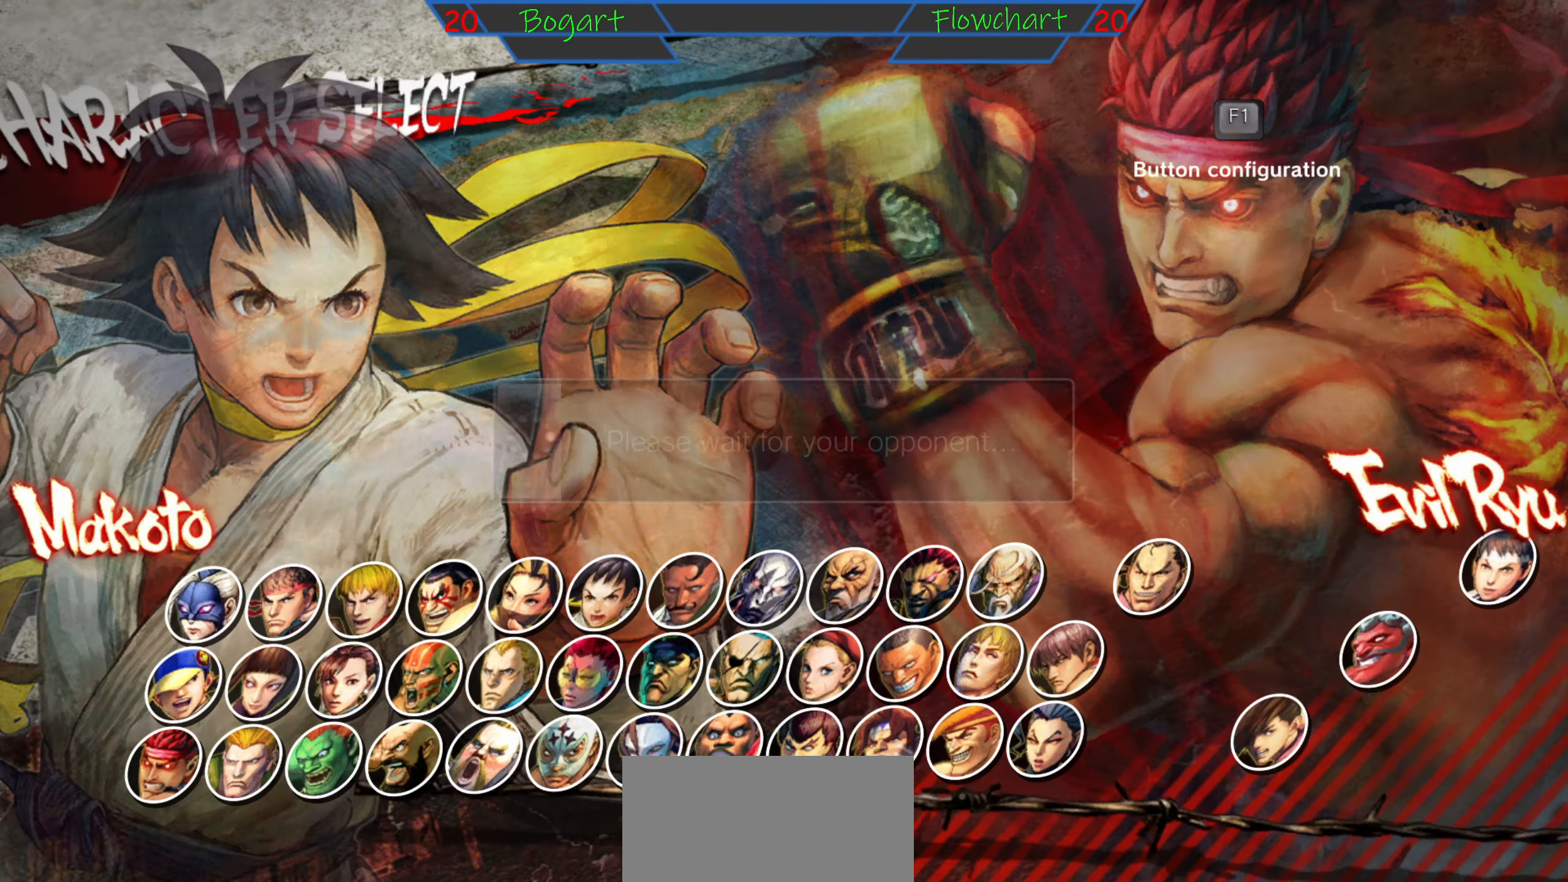
{"buttons": ["L1", "L2", "R1", "R2"], "left_stick": "center", "events": [[250, "R2", "down"]]}
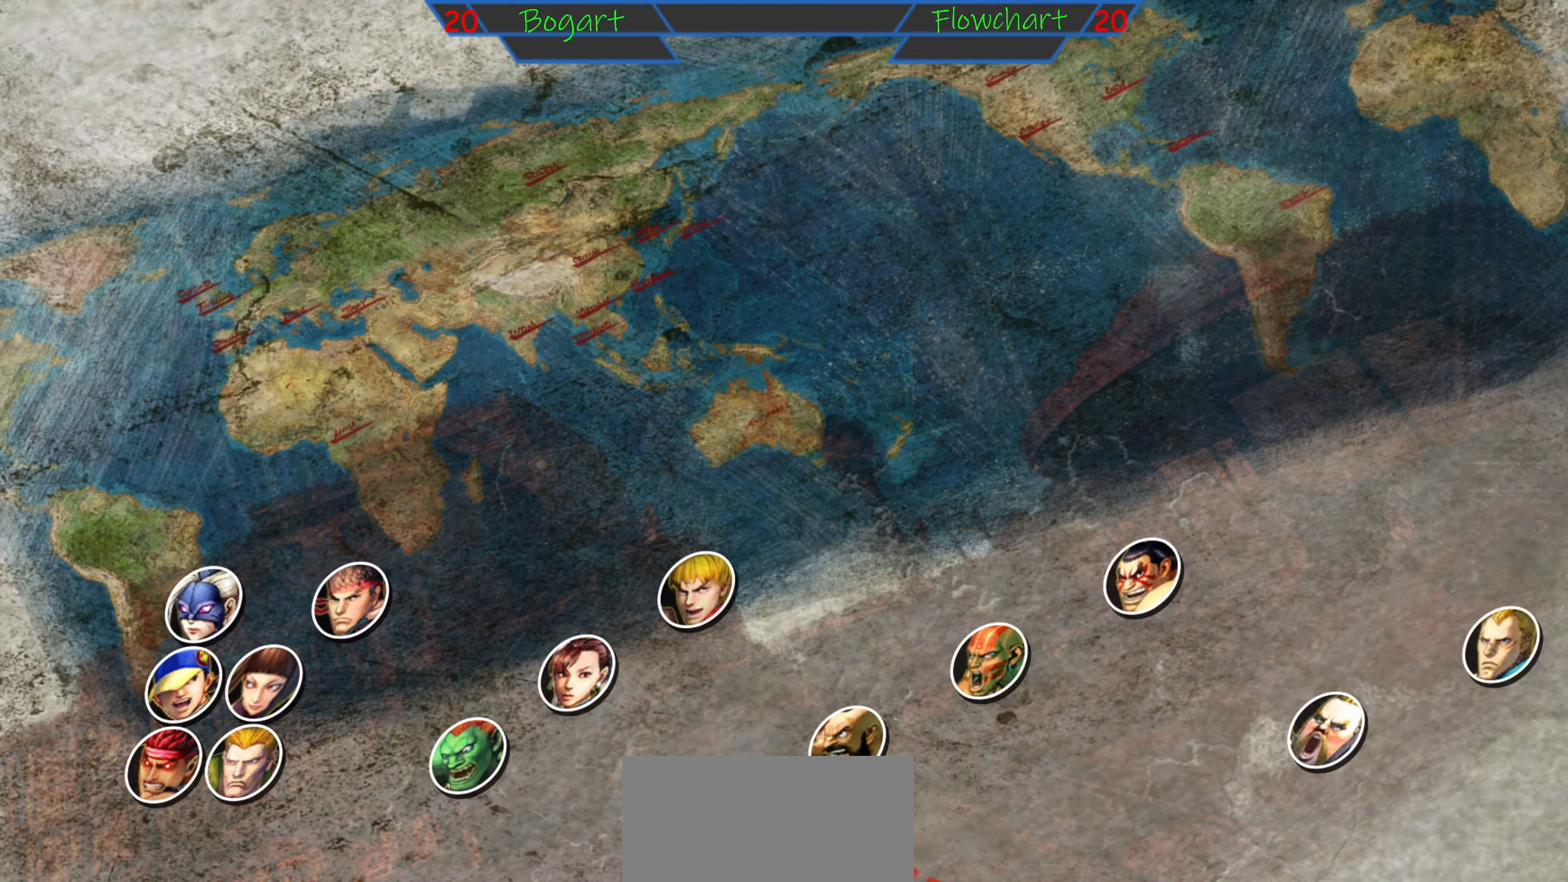
{"buttons": ["L1", "L2", "R1", "R2"], "left_stick": "center", "events": []}
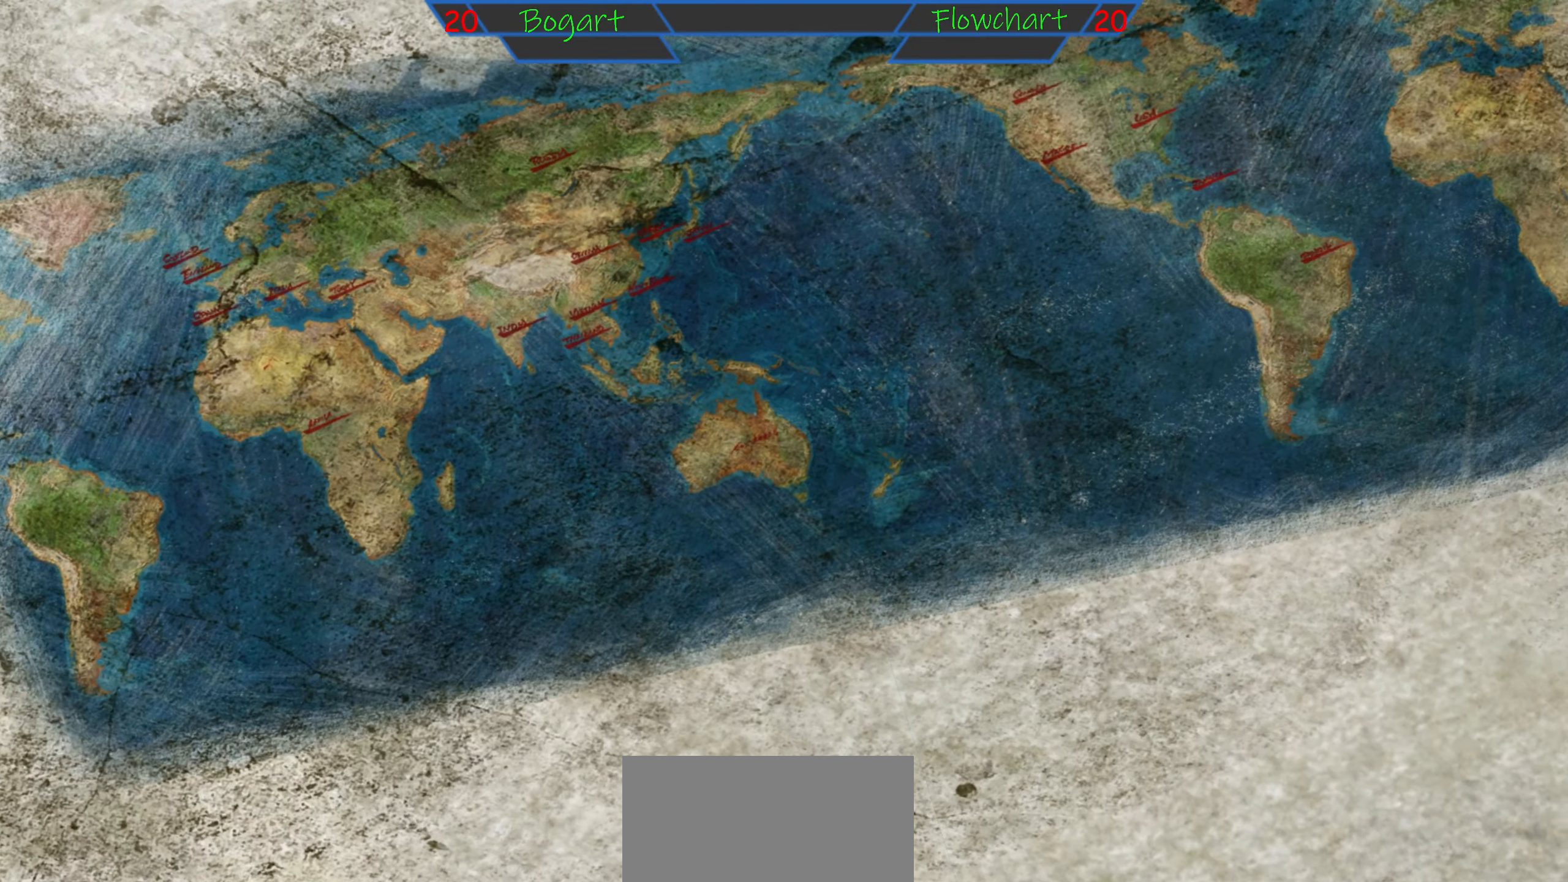
{"buttons": [], "left_stick": "center", "events": [[117, "L1", "up"], [150, "L2", "up"], [150, "R1", "up"], [167, "R2", "up"]]}
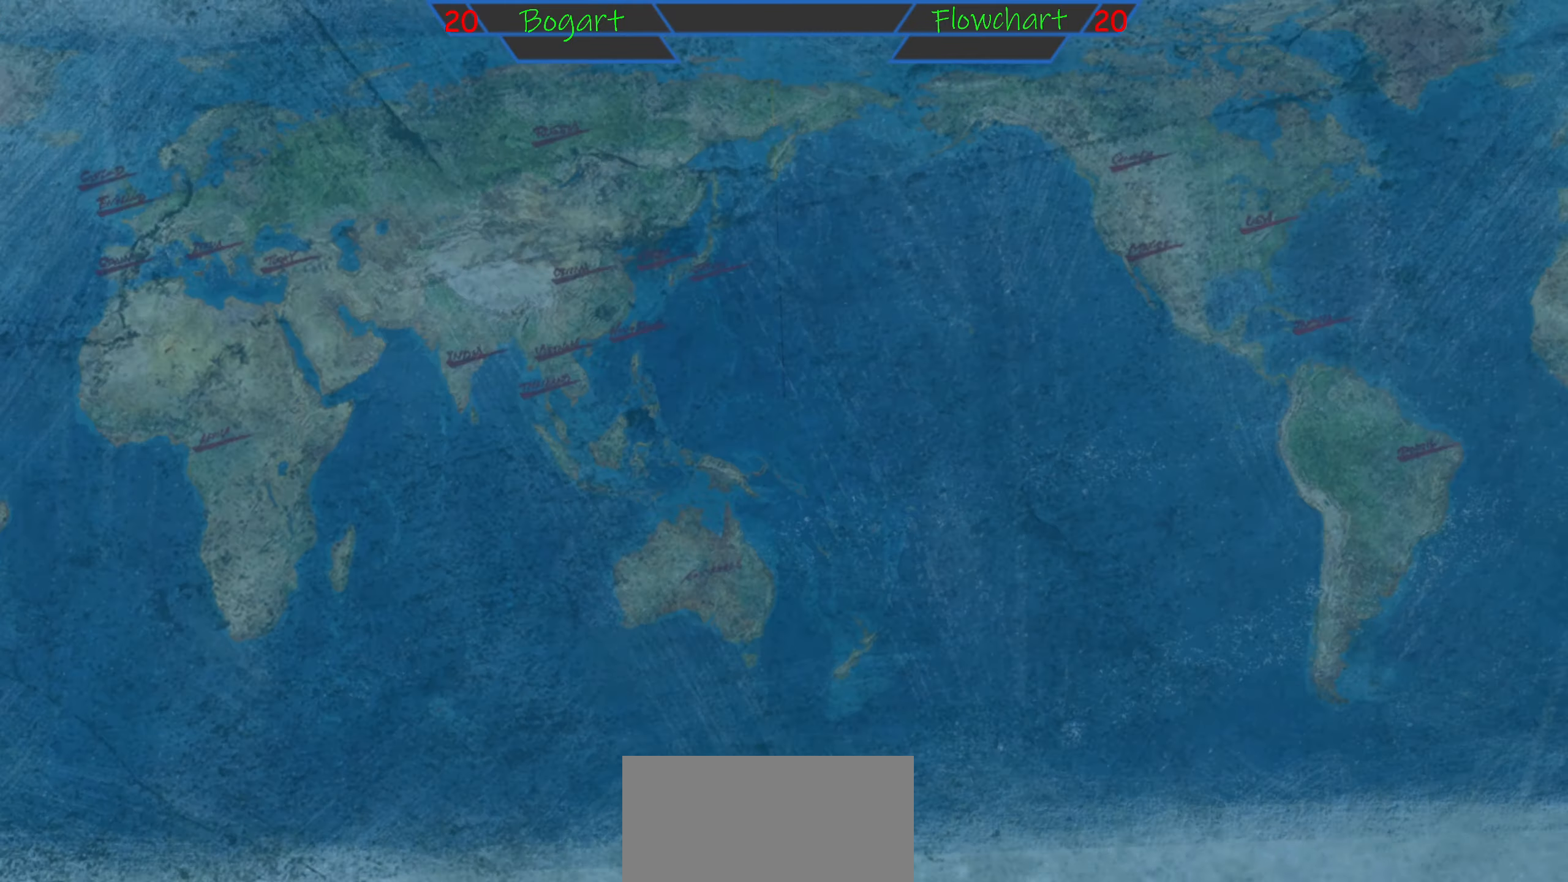
{"buttons": [], "left_stick": "center", "events": [[67, "B", "down"], [84, "B", "up"], [300, "X", "down"], [384, "X", "up"]]}
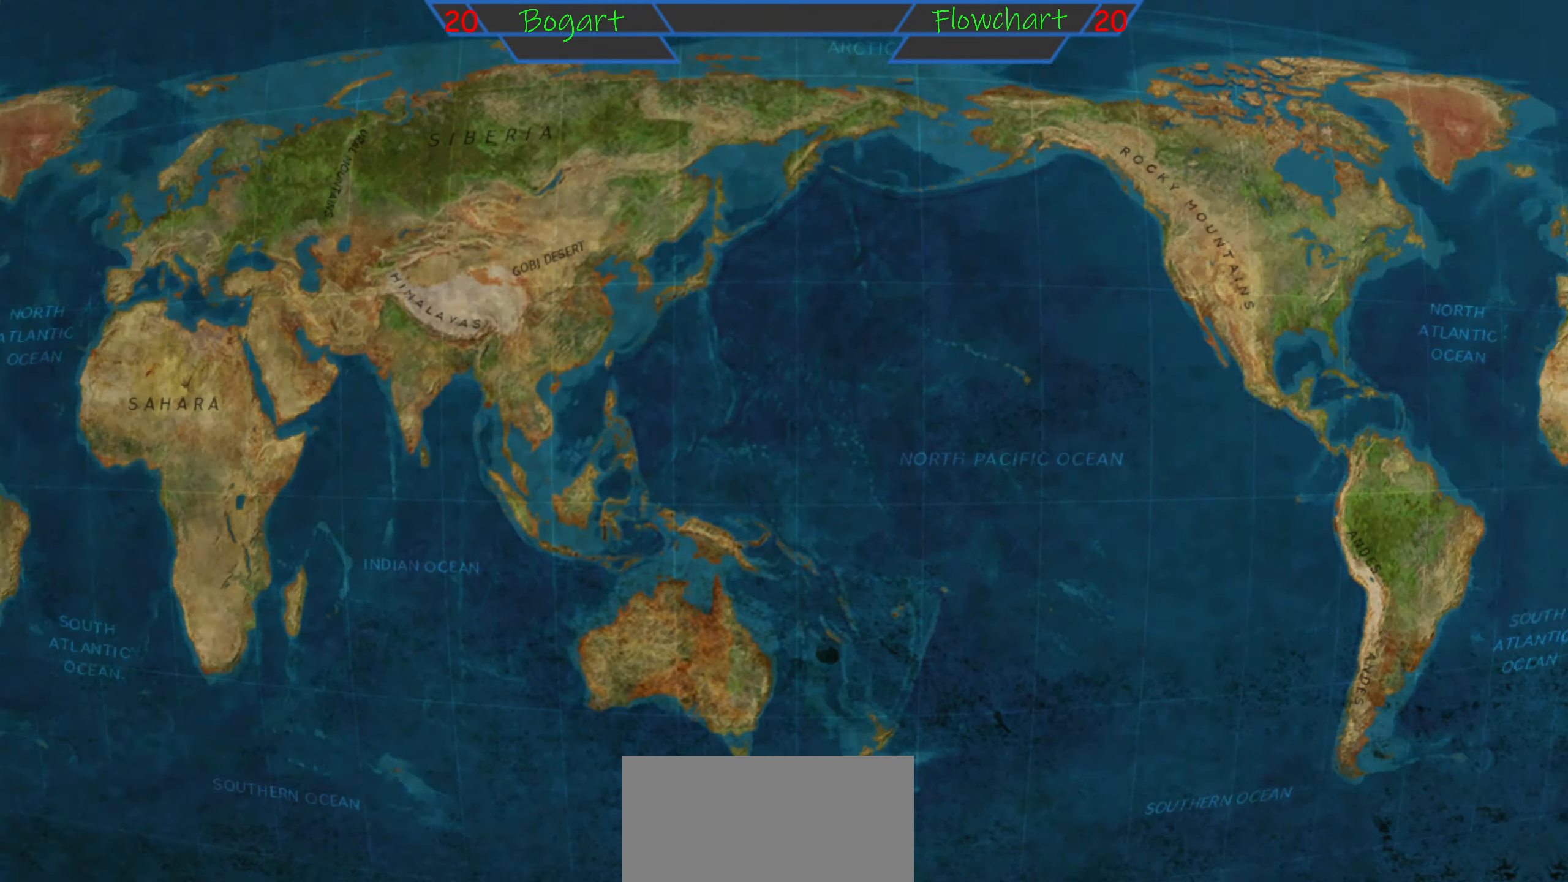
{"buttons": ["Y"], "left_stick": "center", "events": [[67, "X", "down"], [317, "Y", "down"], [367, "X", "up"]]}
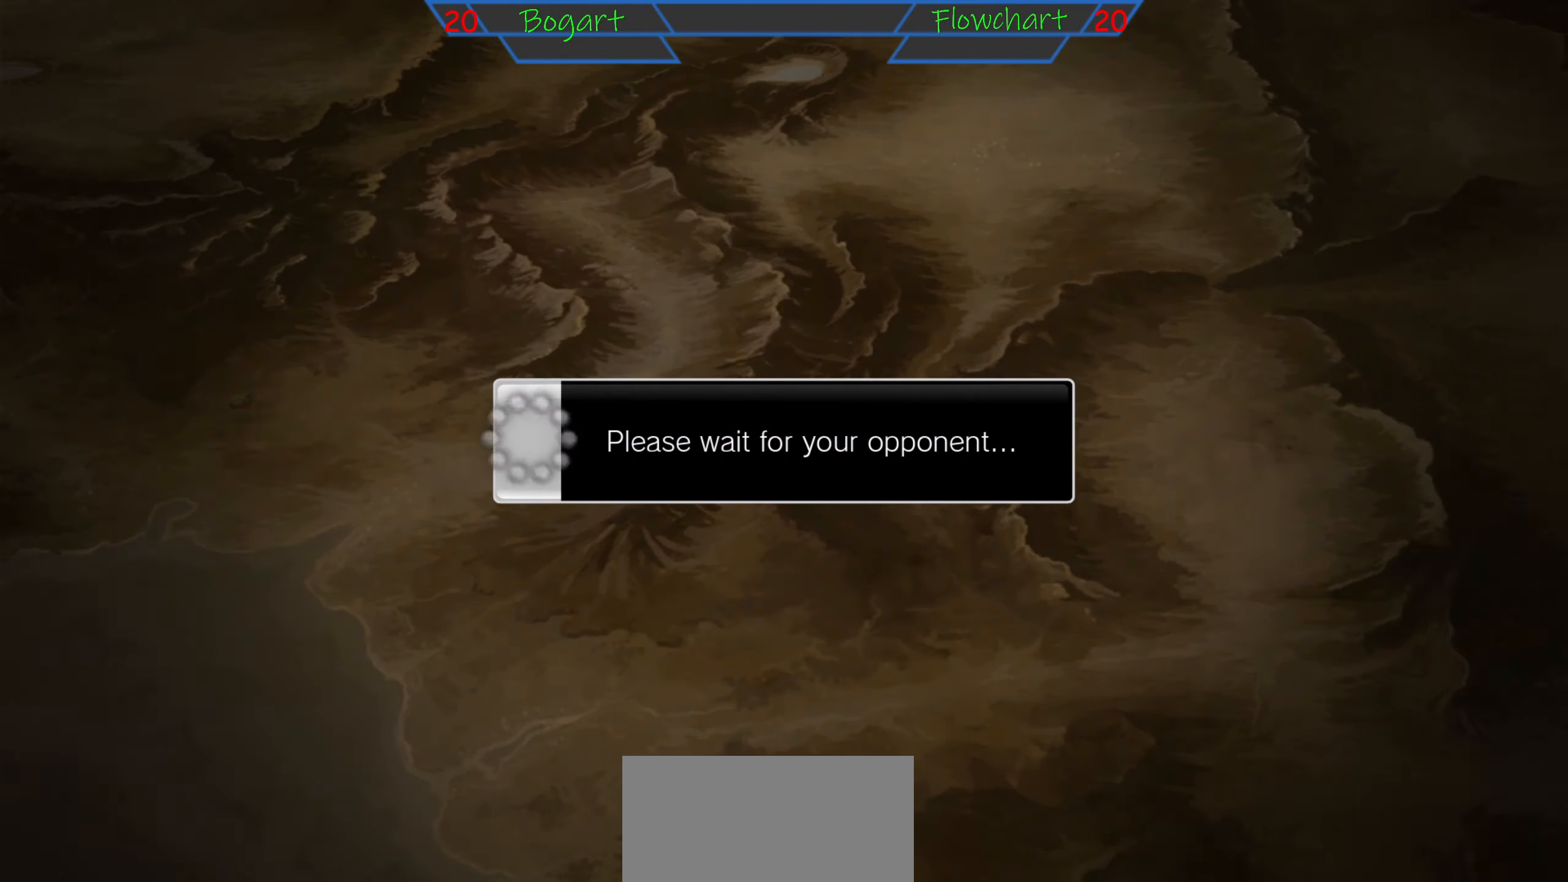
{"buttons": ["X"], "left_stick": "center", "events": [[150, "Y", "up"], [184, "X", "down"], [450, "X", "up"], [450, "Y", "down"], [467, "Y", "up"], [484, "X", "down"]]}
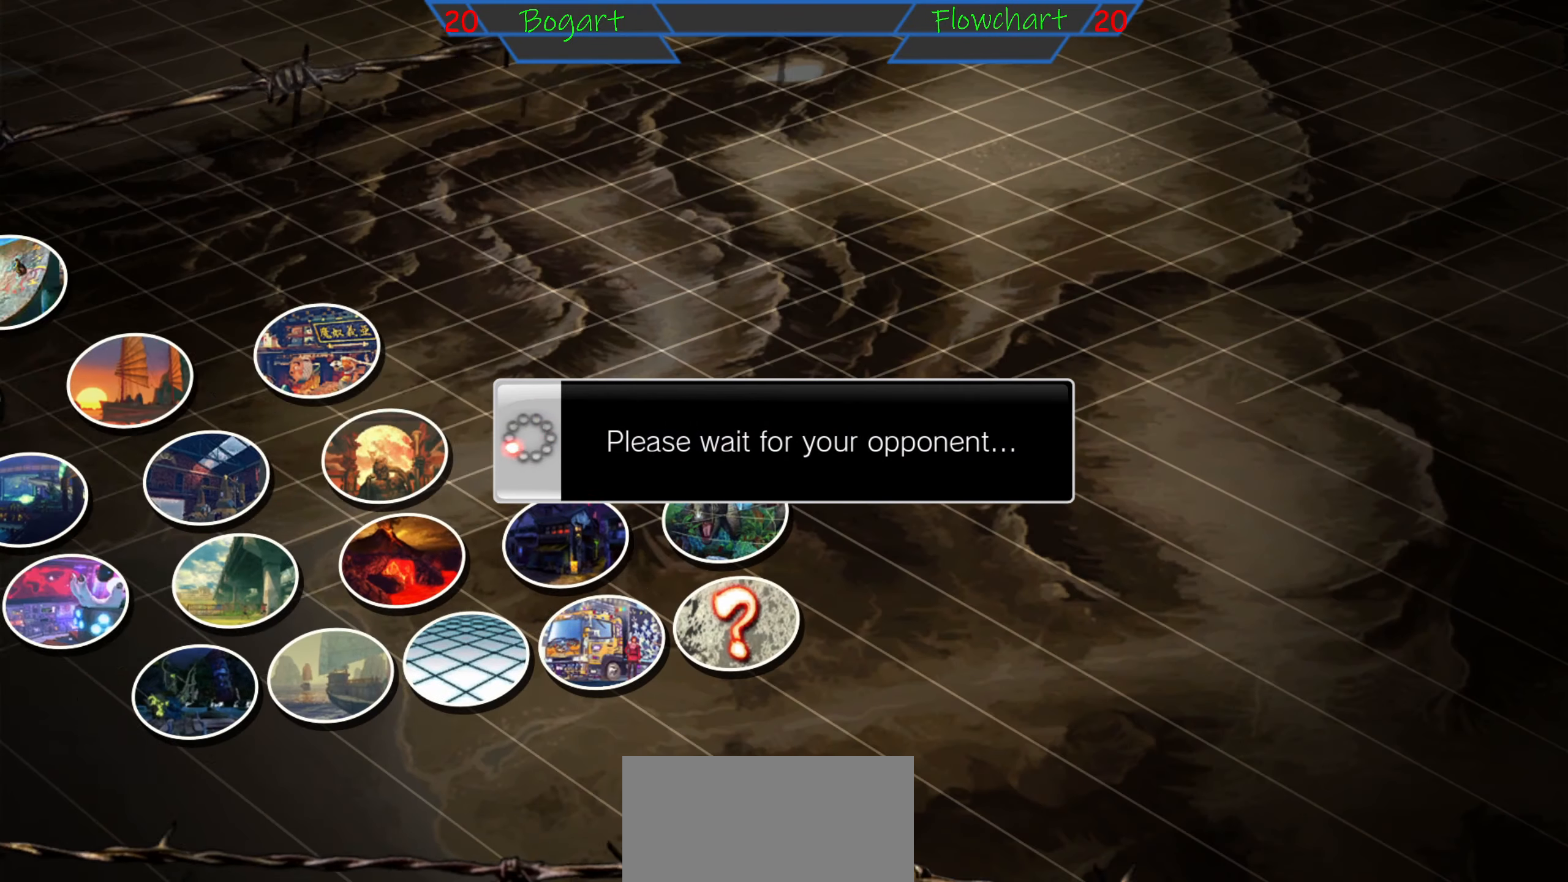
{"buttons": ["A", "B"], "left_stick": "center", "events": [[167, "X", "up"], [466, "A", "down"], [500, "B", "down"]]}
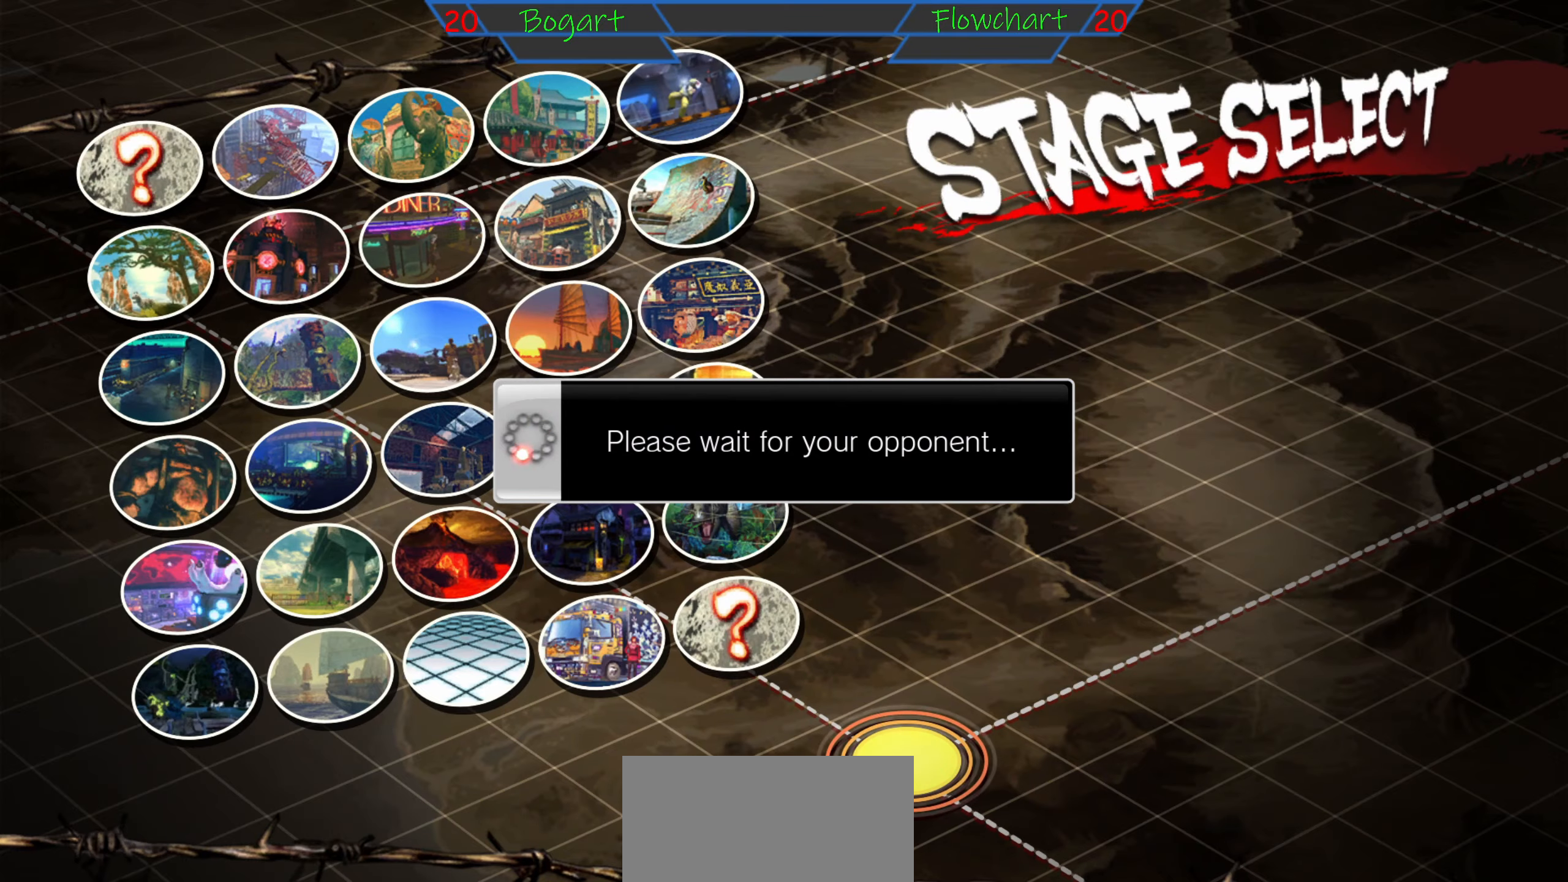
{"buttons": ["A", "B"], "left_stick": "center", "events": [[33, "A", "up"], [233, "A", "down"], [250, "B", "up"], [450, "B", "down"]]}
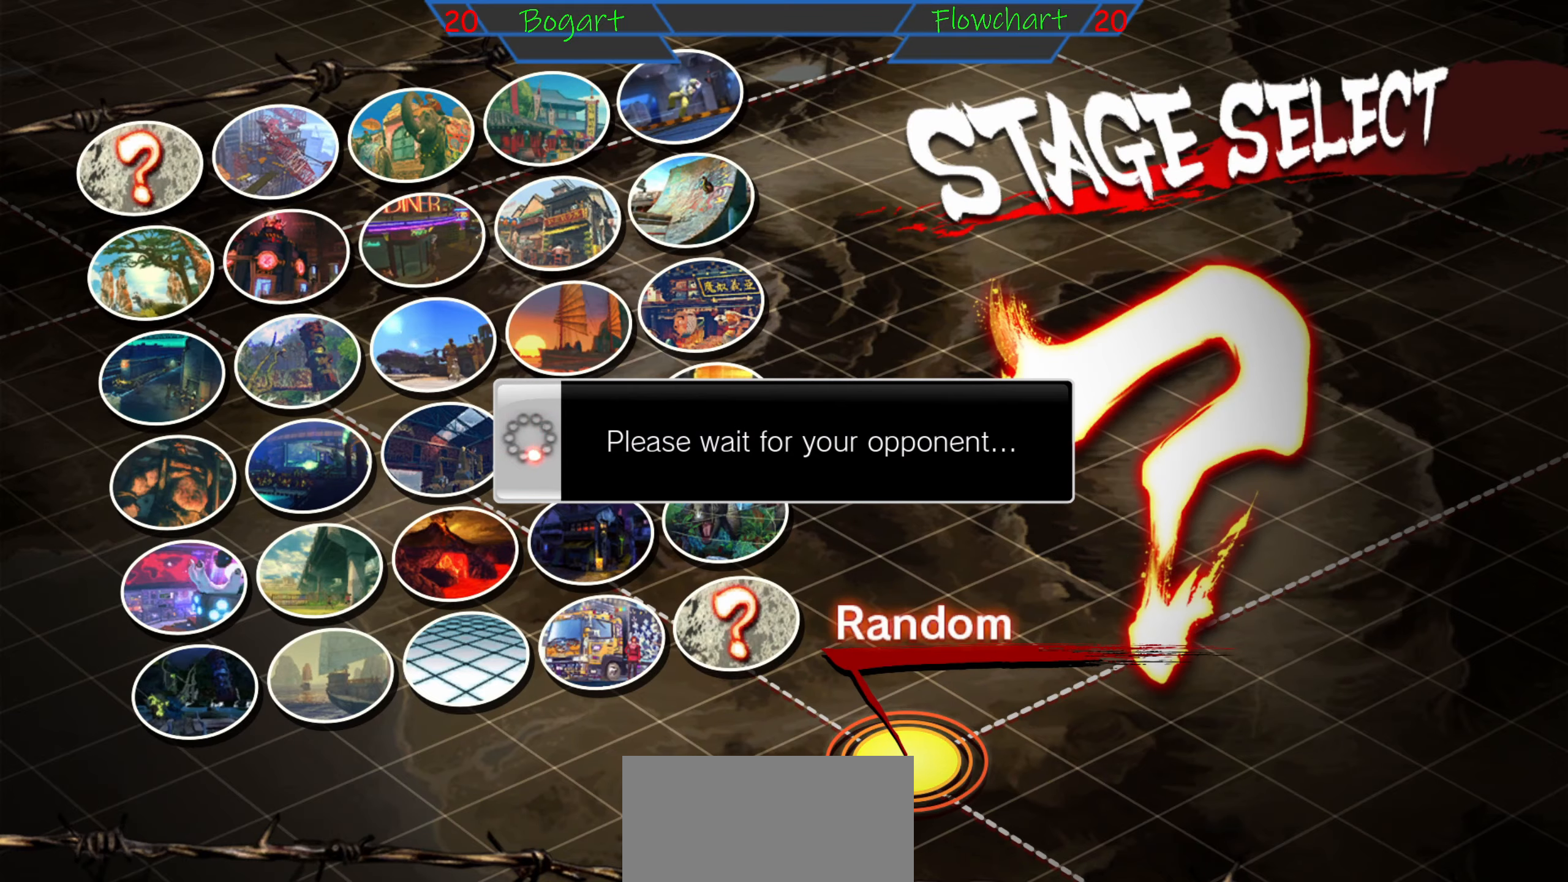
{"buttons": ["R2"], "left_stick": "center", "events": [[16, "A", "up"], [83, "B", "up"], [466, "R2", "down"]]}
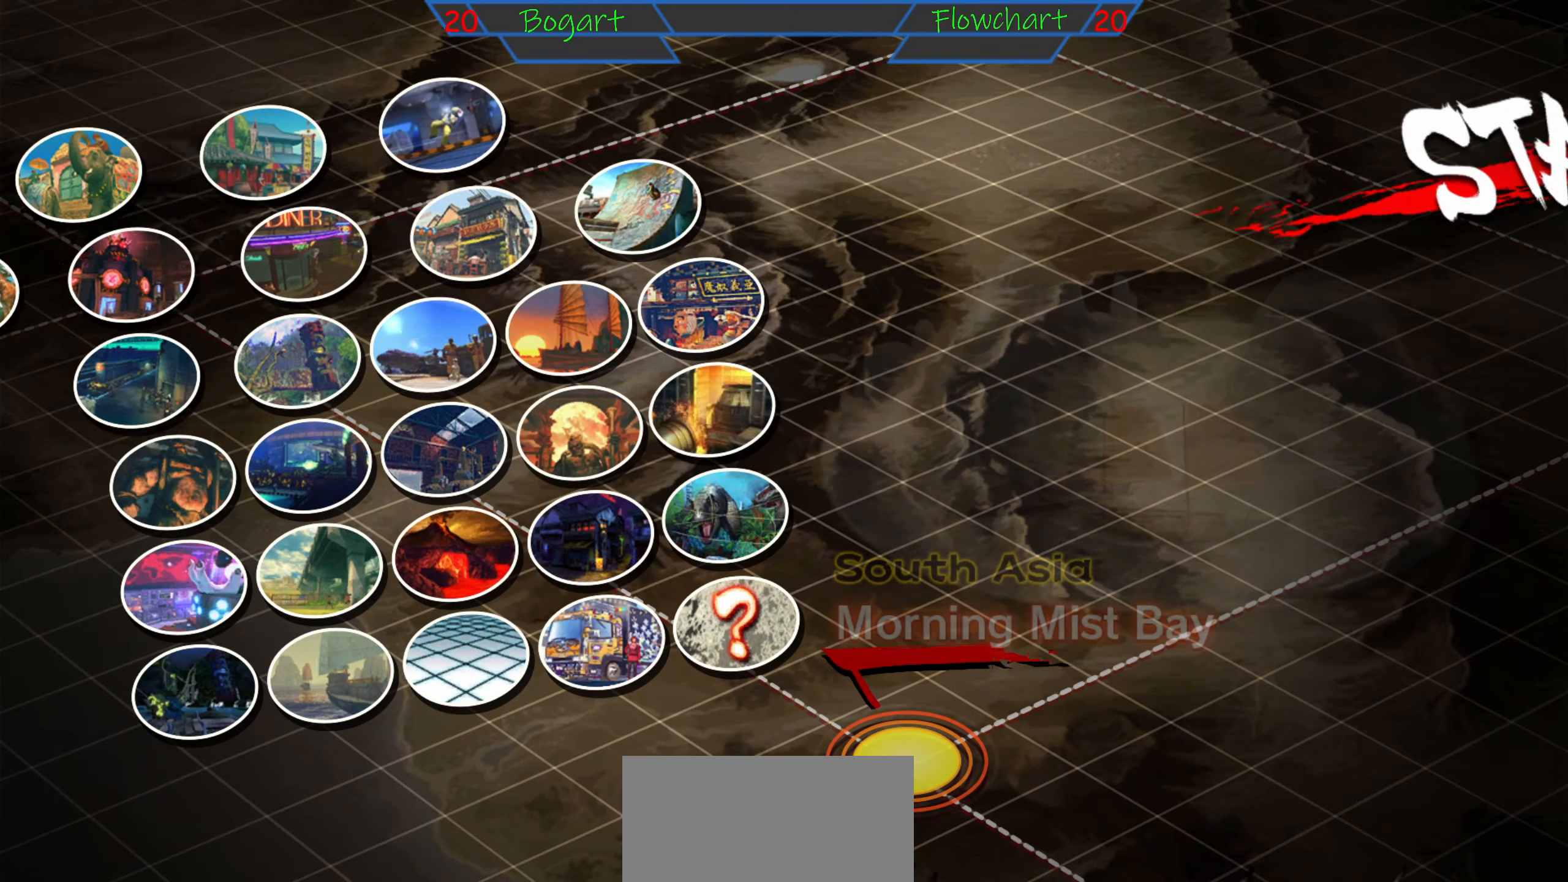
{"buttons": ["R2"], "left_stick": "center", "events": [[166, "R1", "down"], [216, "R2", "up"], [350, "R2", "down"], [483, "R1", "up"]]}
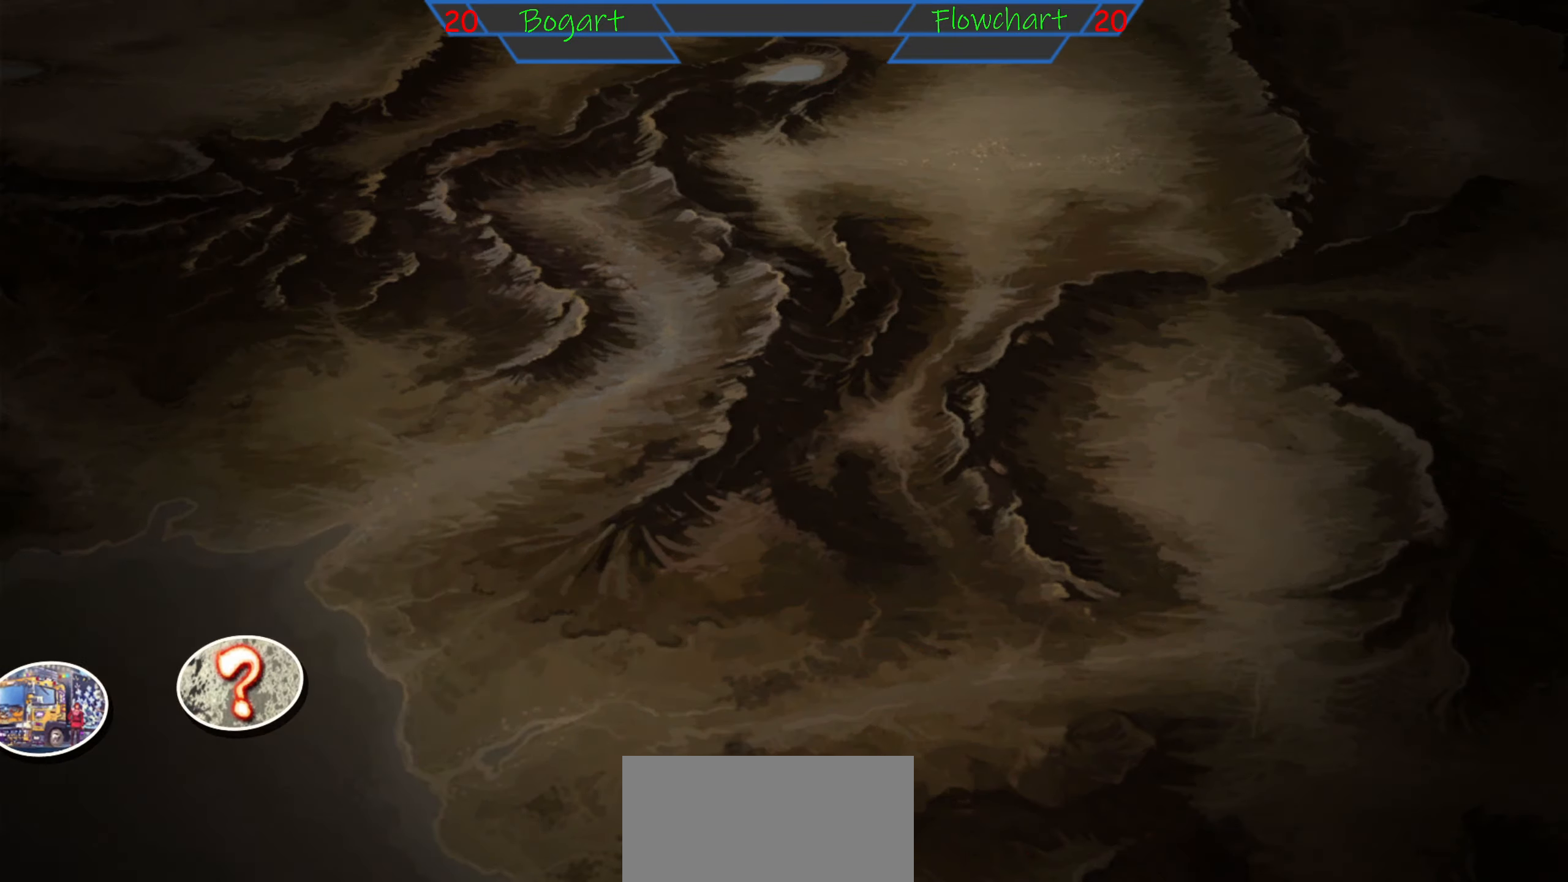
{"buttons": ["R1"], "left_stick": "center", "events": [[16, "R1", "down"], [133, "R2", "up"], [250, "R1", "up"], [250, "R2", "down"], [266, "R1", "down"], [466, "R2", "up"]]}
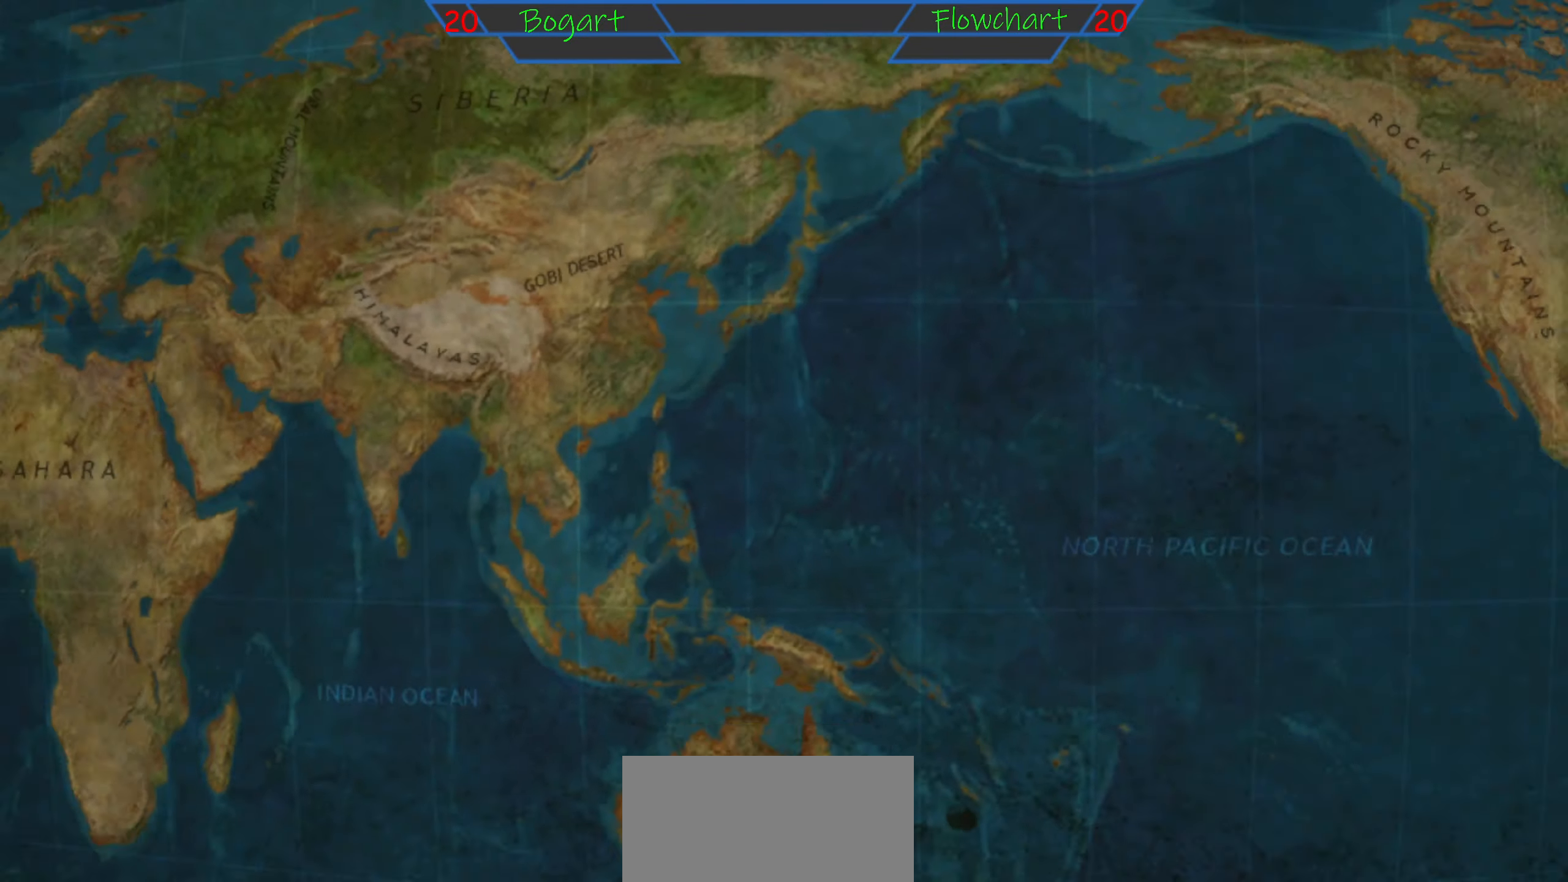
{"buttons": ["Y"], "left_stick": "center", "events": [[33, "R1", "up"], [300, "B", "down"], [300, "Y", "down"], [483, "B", "up"]]}
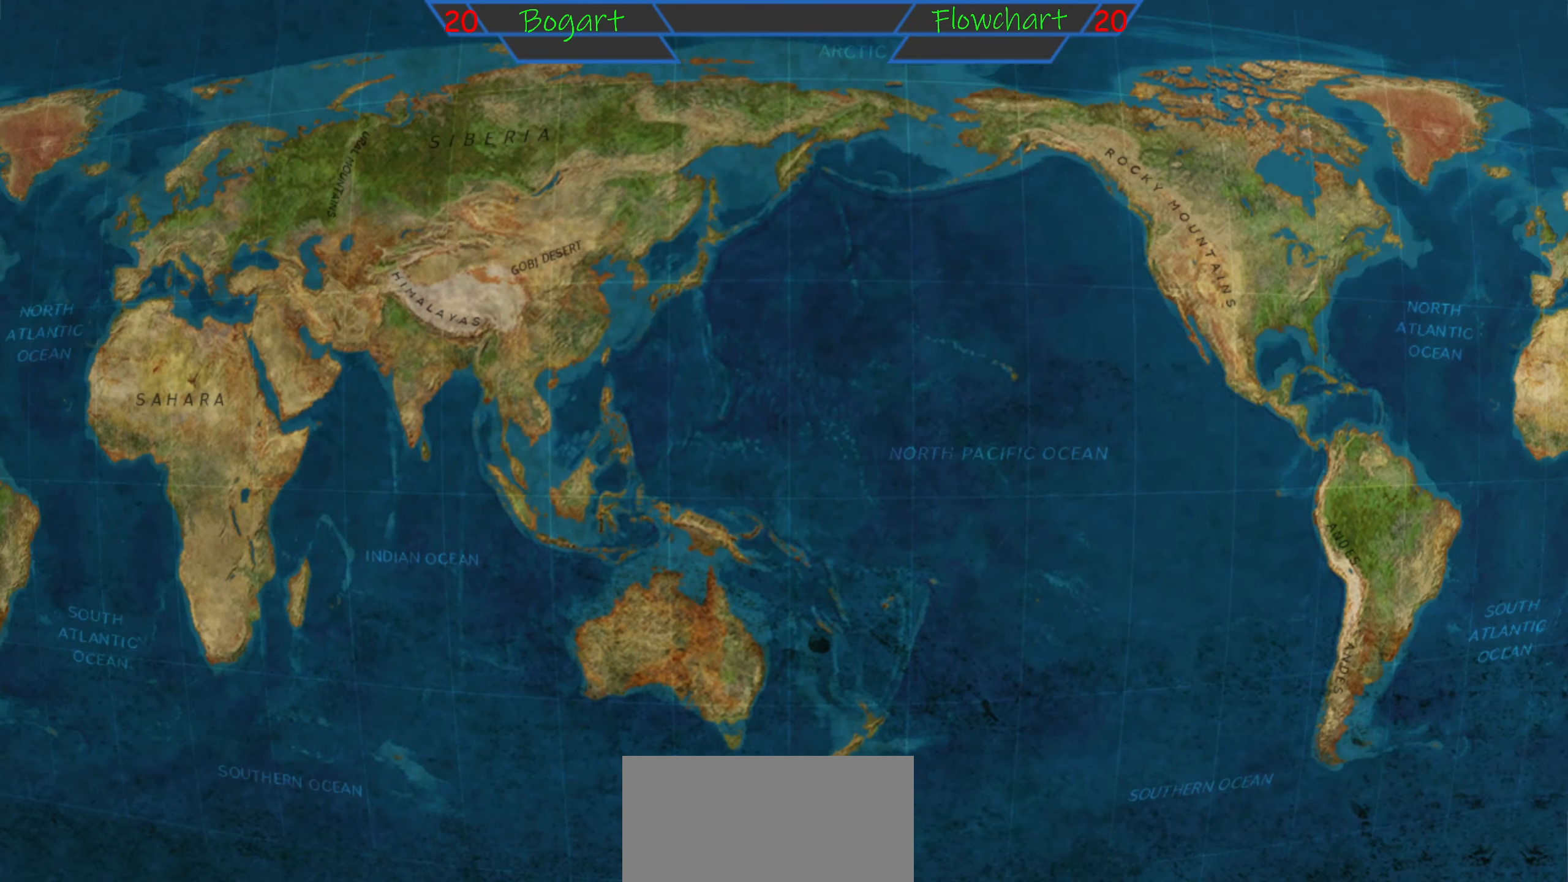
{"buttons": [], "left_stick": "center", "events": [[83, "Y", "up"]]}
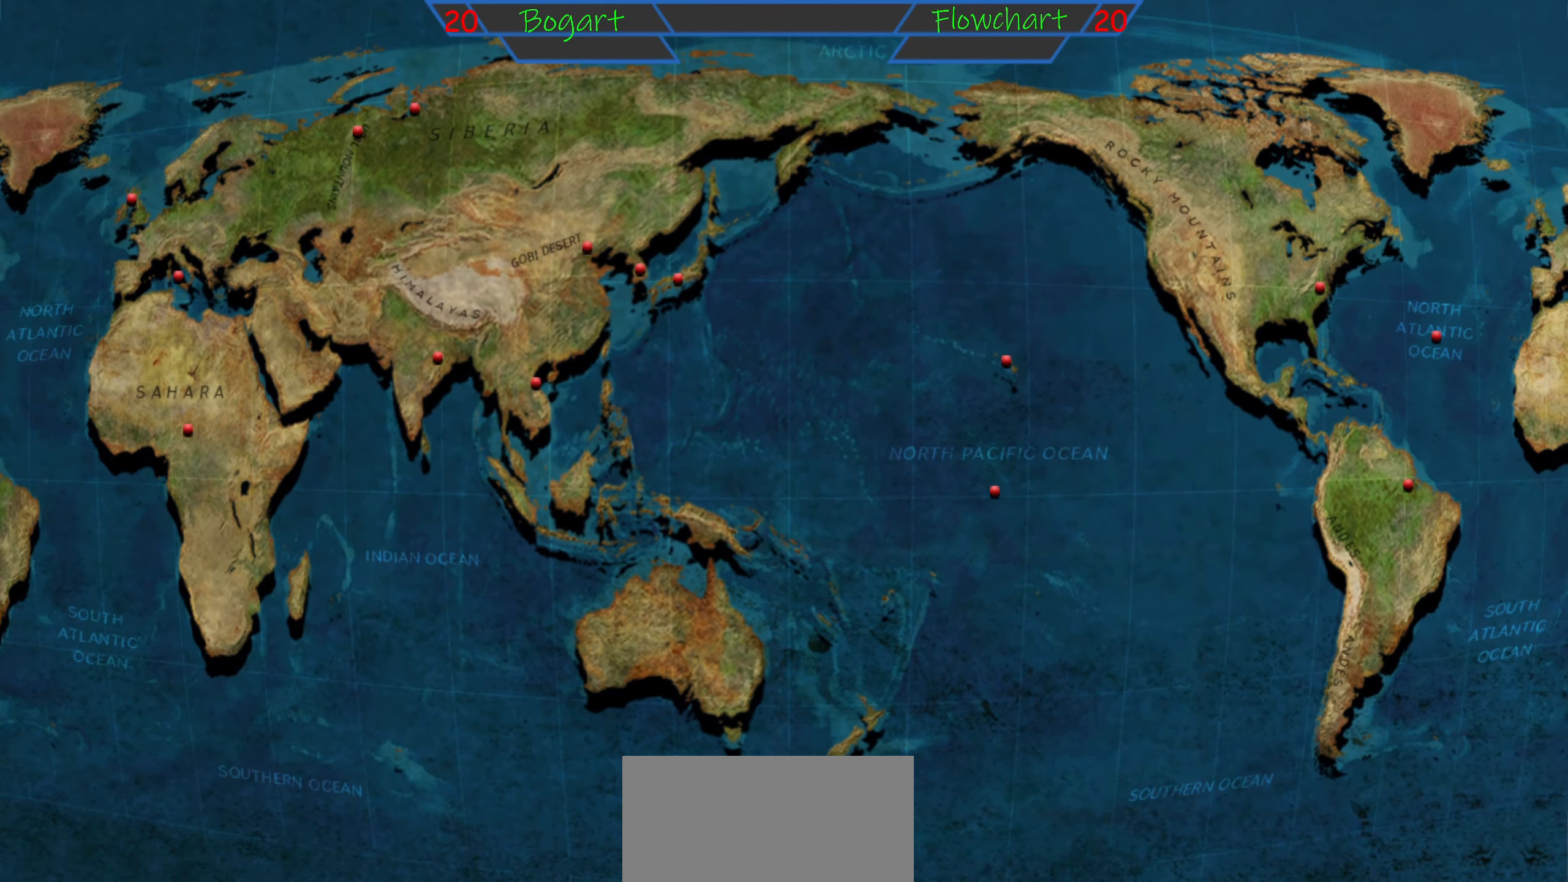
{"buttons": ["L1"], "left_stick": "center", "events": [[150, "L2", "down"], [166, "L1", "down"], [333, "L2", "up"], [350, "L1", "up"], [433, "L2", "down"], [500, "L1", "down"], [500, "L2", "up"]]}
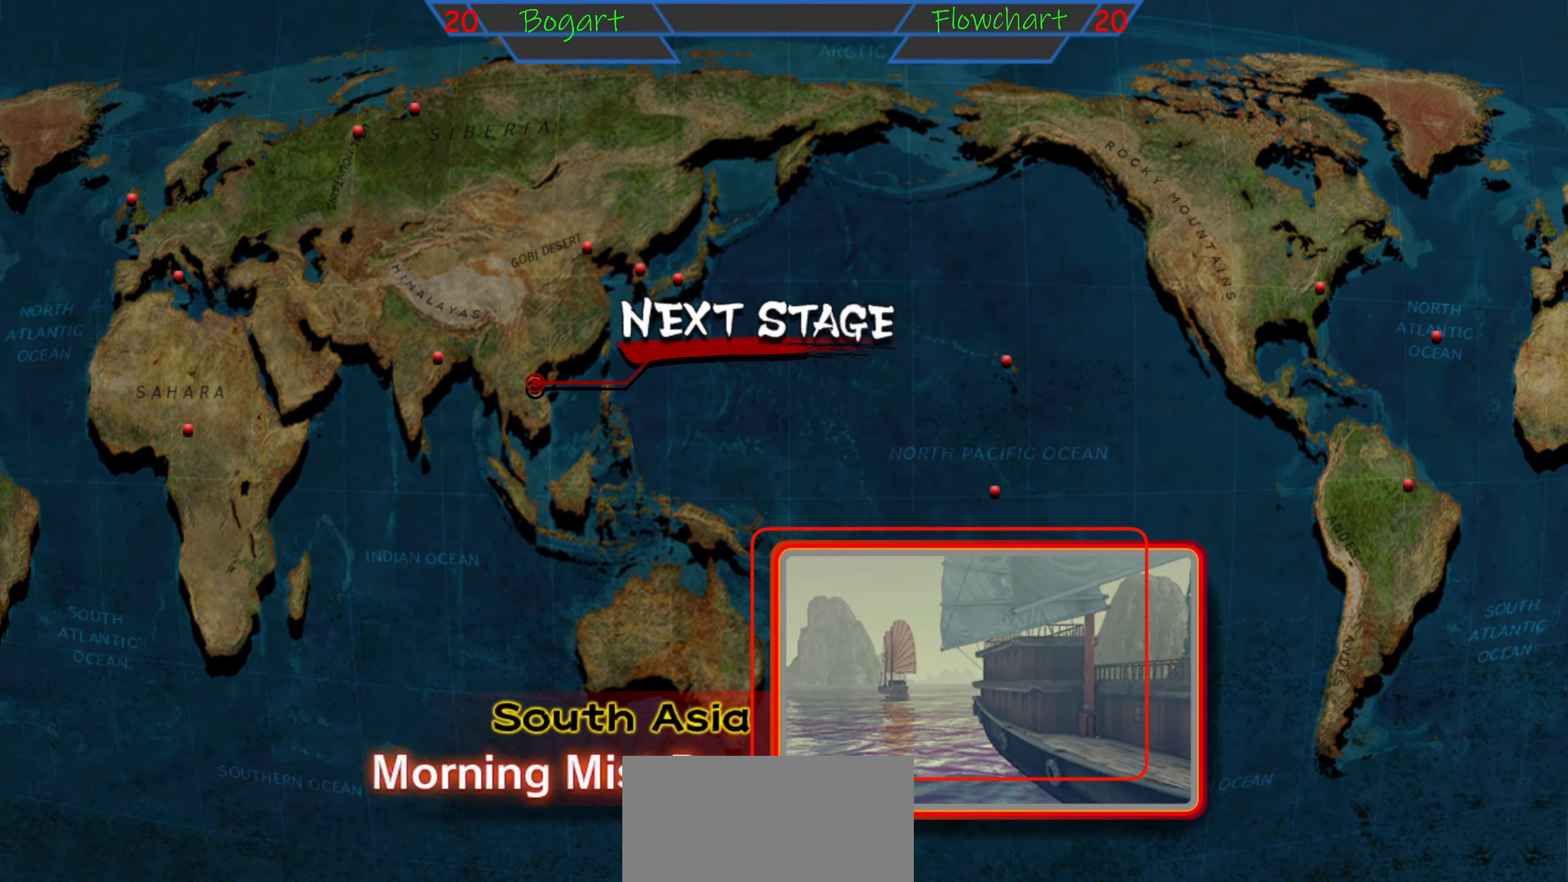
{"buttons": ["L2"], "left_stick": "center", "events": [[116, "L1", "up"], [216, "L2", "down"], [250, "L1", "down"], [266, "L2", "up"], [383, "L1", "up"], [383, "L2", "down"]]}
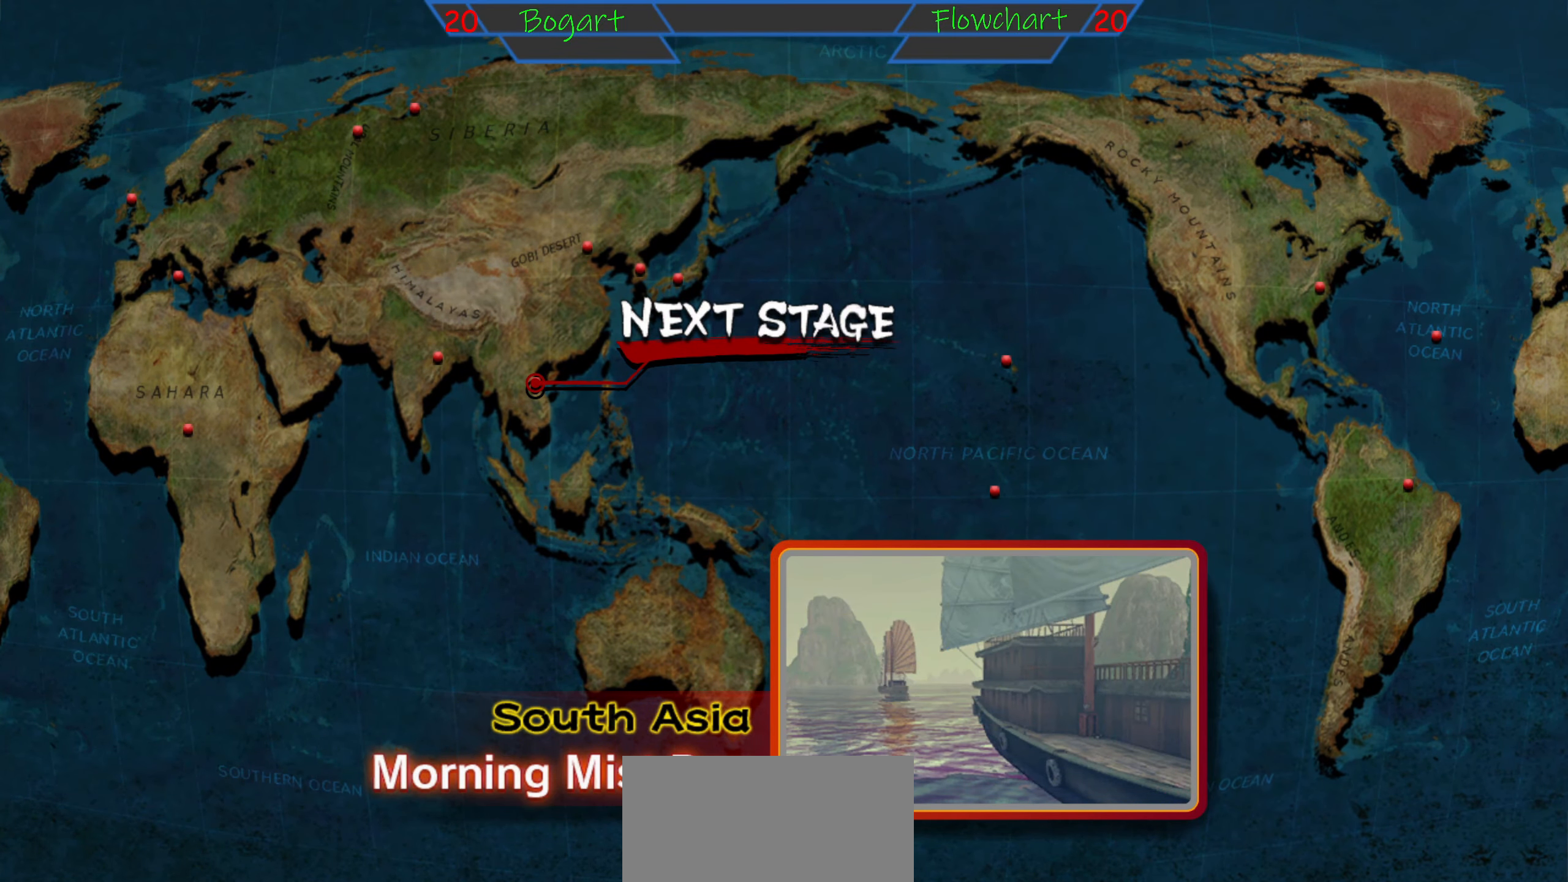
{"buttons": ["R2"], "left_stick": "center", "events": [[33, "L2", "up"], [250, "R2", "down"]]}